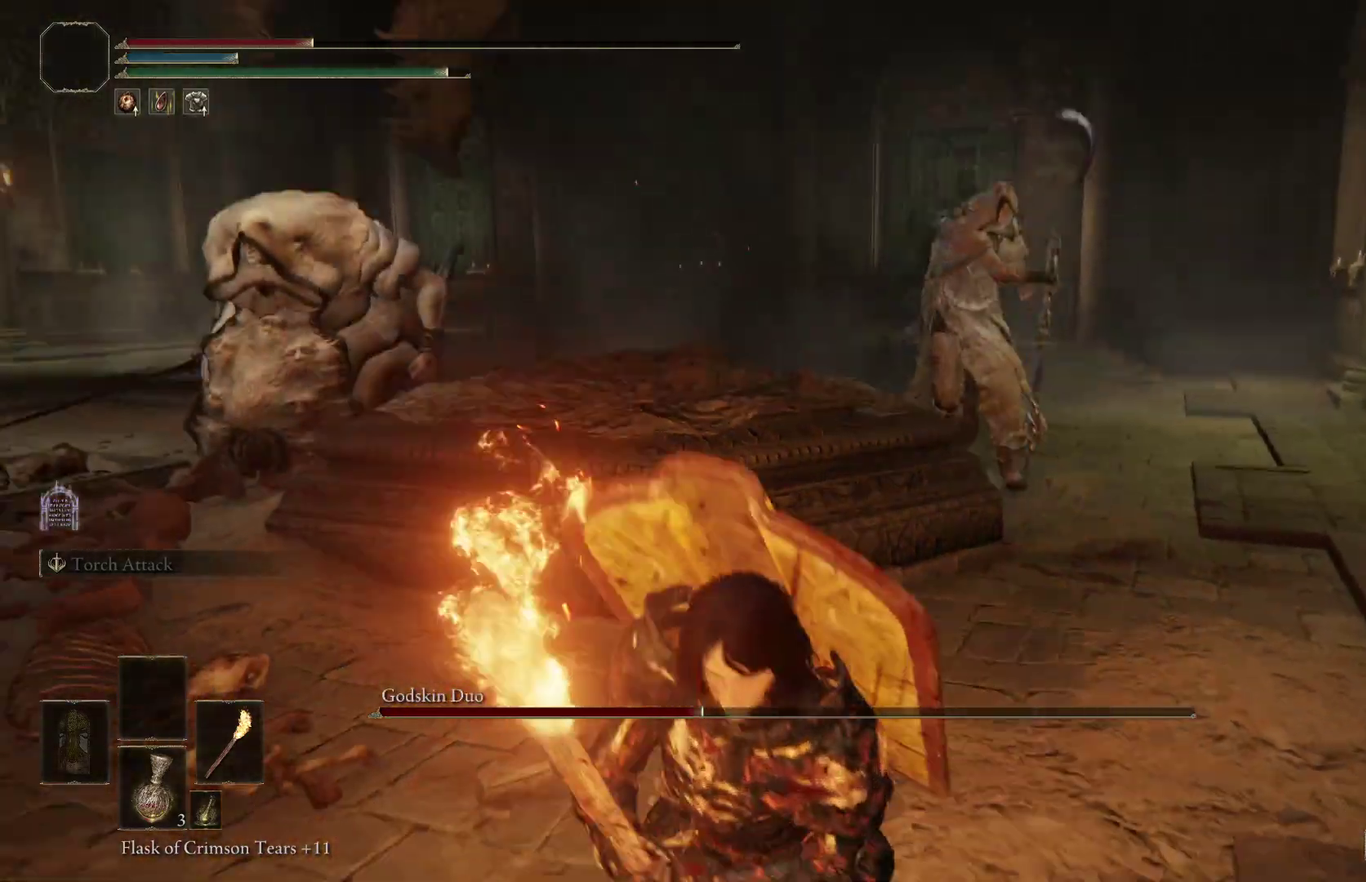
Gameplay with a controller (Xbox layout); each line is a JSON object with the inputs held at the frame after it (dt_ms = milliseconds from this image to that frame). "events" lists button and stick changes between this image and that frame as [ms after this image, input, new state], when the widget could be followed in between.
{"dt_ms": 500, "buttons": ["B"], "left_stick": "down-left", "right_stick": "center", "events": [[67, "left_stick", "down-left"]]}
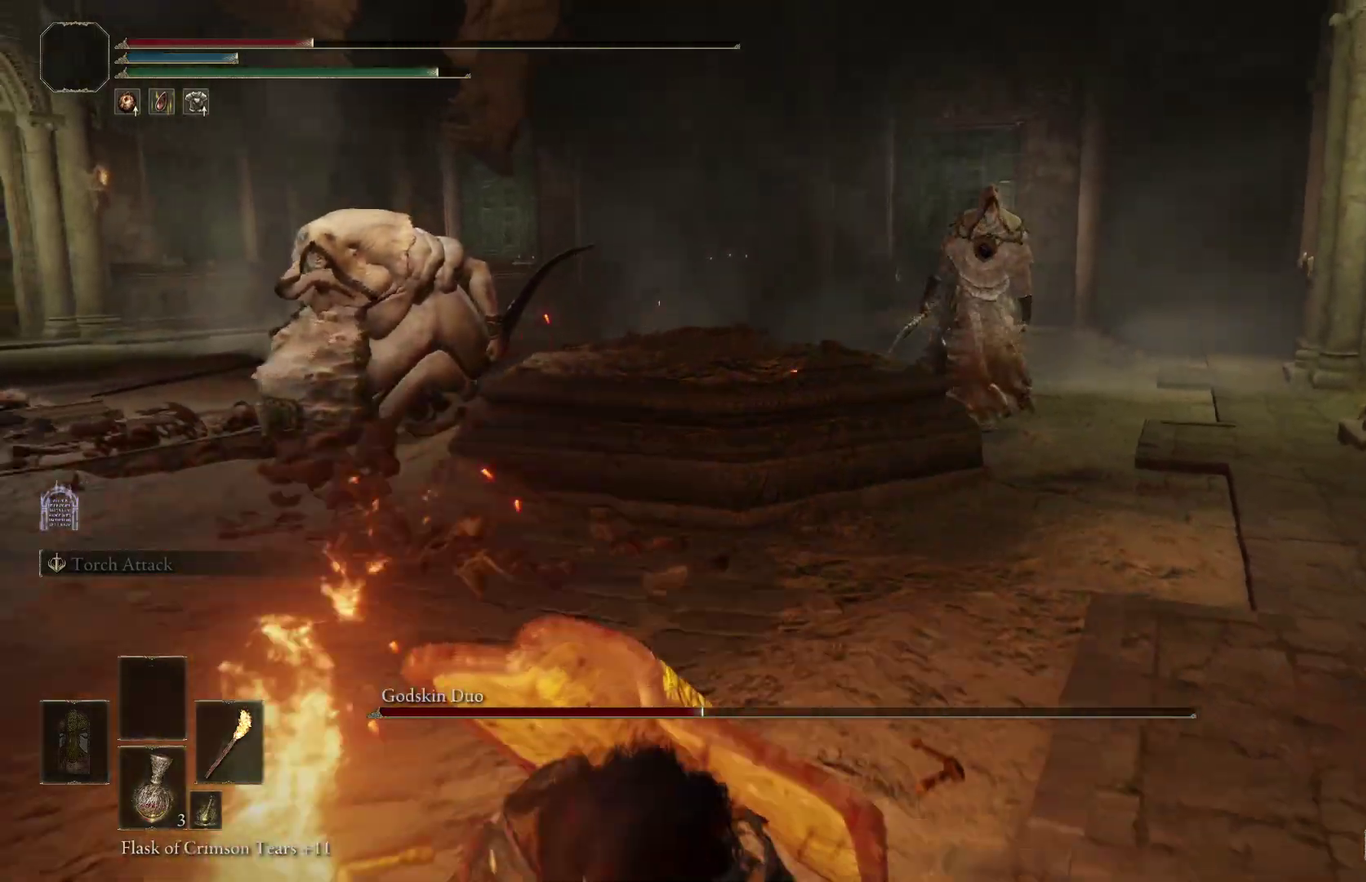
{"dt_ms": 300, "buttons": ["B"], "left_stick": "down-left", "right_stick": "center", "events": []}
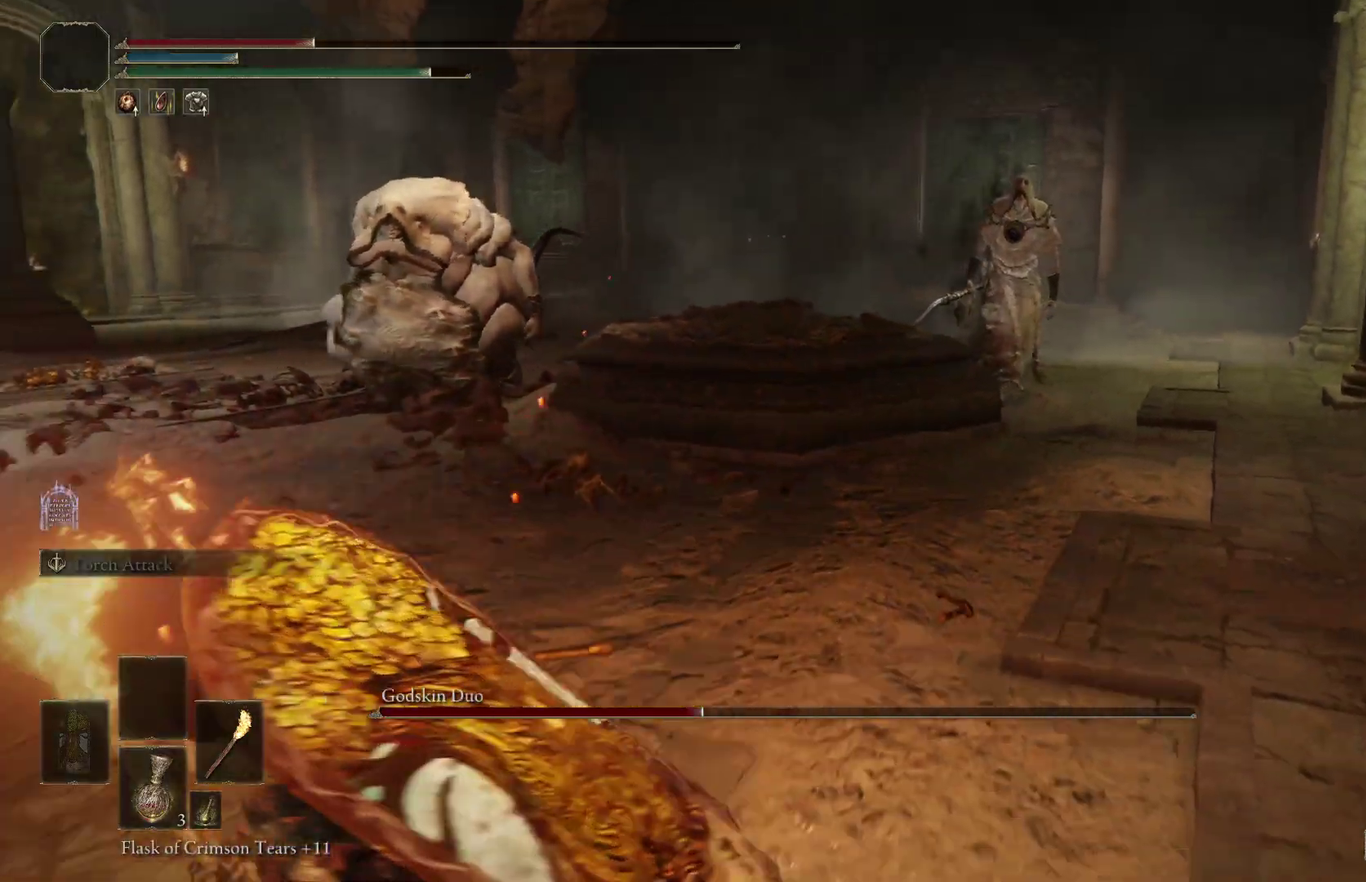
{"dt_ms": 700, "buttons": ["X"], "left_stick": "down-left", "right_stick": "center", "events": [[533, "B", "up"], [667, "X", "down"]]}
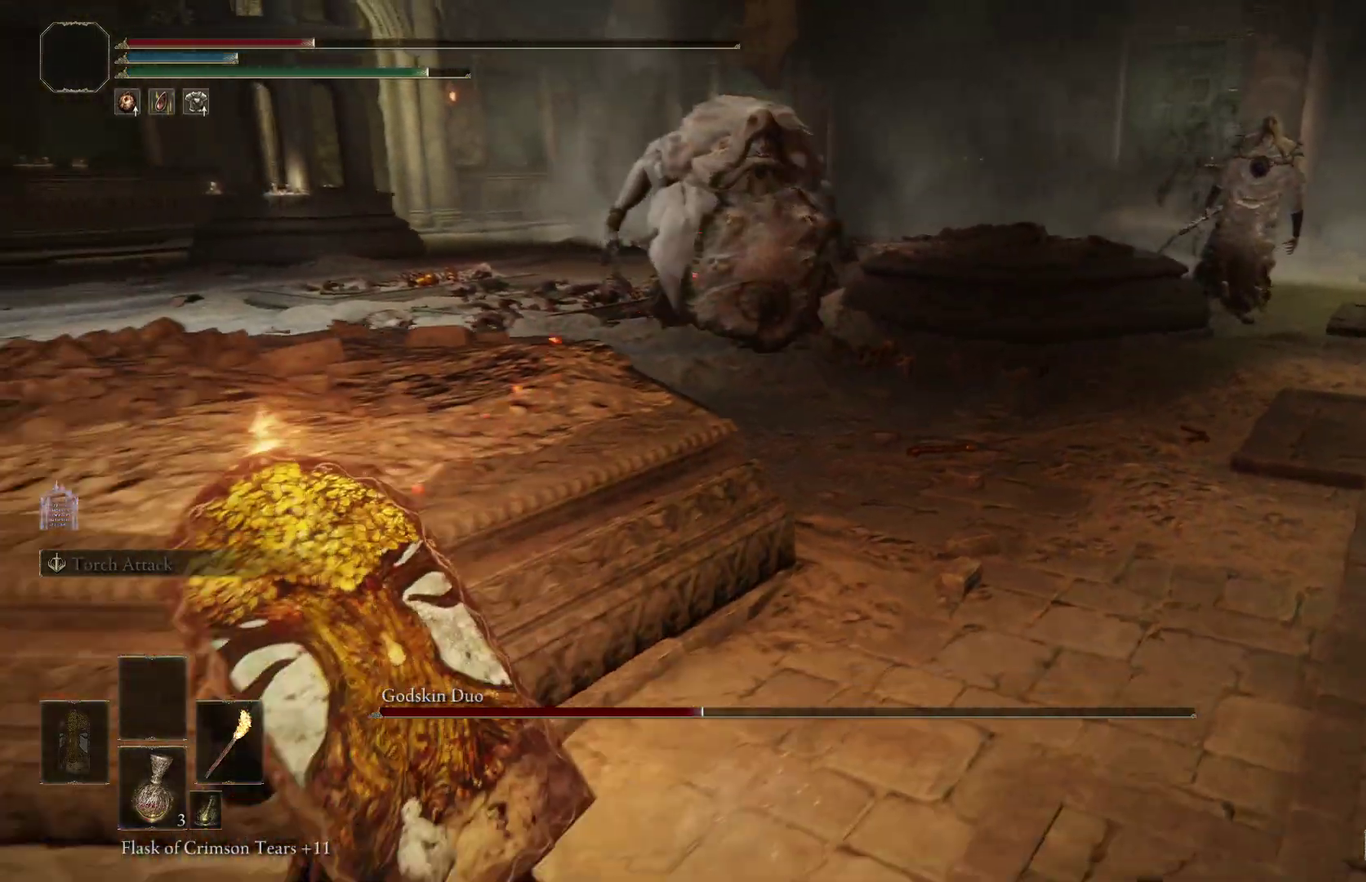
{"dt_ms": 500, "buttons": [], "left_stick": "down-left", "right_stick": "center", "events": [[33, "X", "up"], [333, "right_stick", "right"], [467, "right_stick", "center"]]}
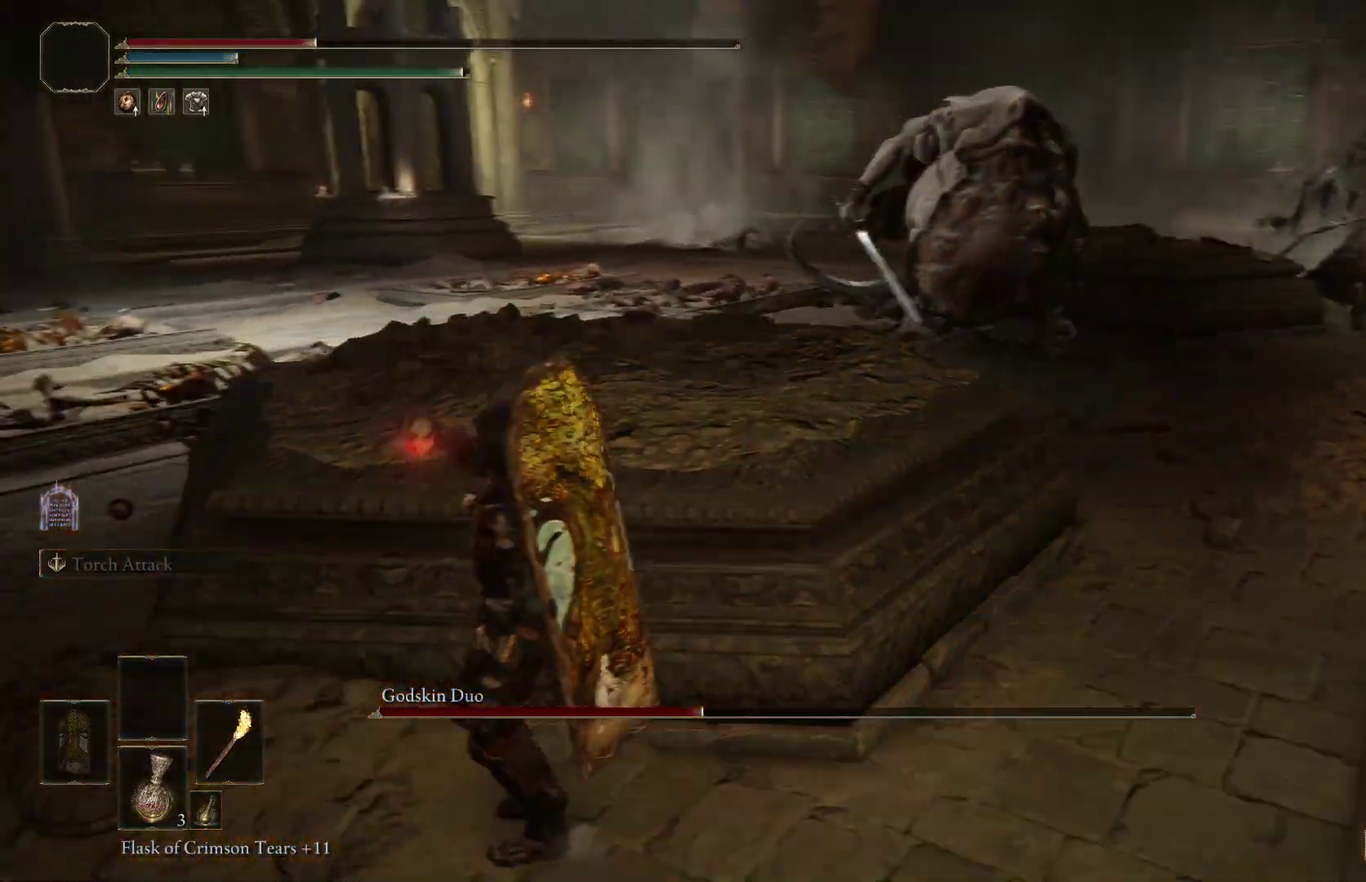
{"dt_ms": 300, "buttons": [], "left_stick": "down-left", "right_stick": "center", "events": [[100, "right_stick", "right"], [233, "right_stick", "center"]]}
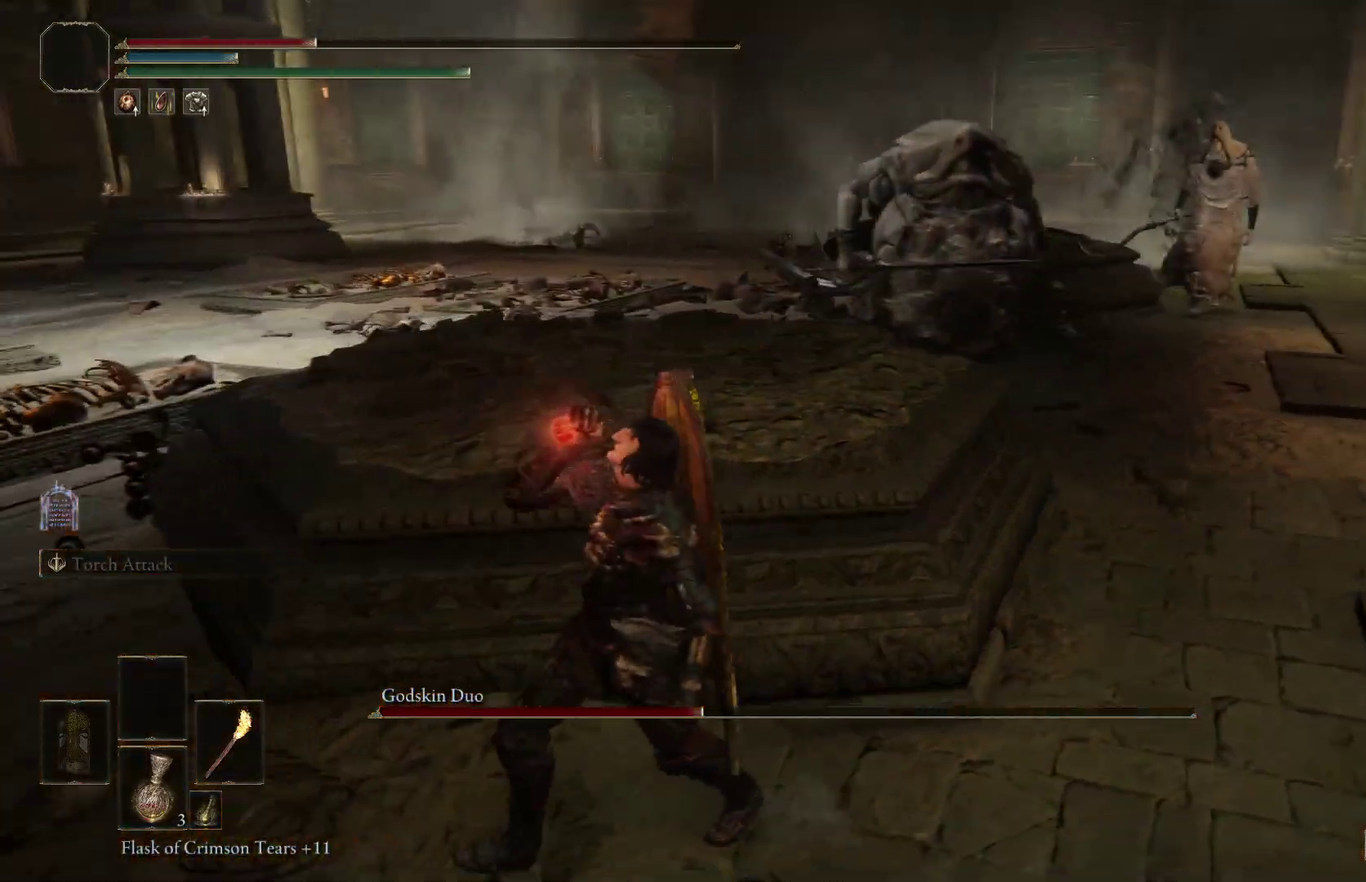
{"dt_ms": 800, "buttons": [], "left_stick": "down-left", "right_stick": "center", "events": [[33, "right_stick", "right"], [133, "right_stick", "center"], [333, "right_stick", "right"], [467, "right_stick", "center"], [700, "right_stick", "right"], [800, "right_stick", "center"]]}
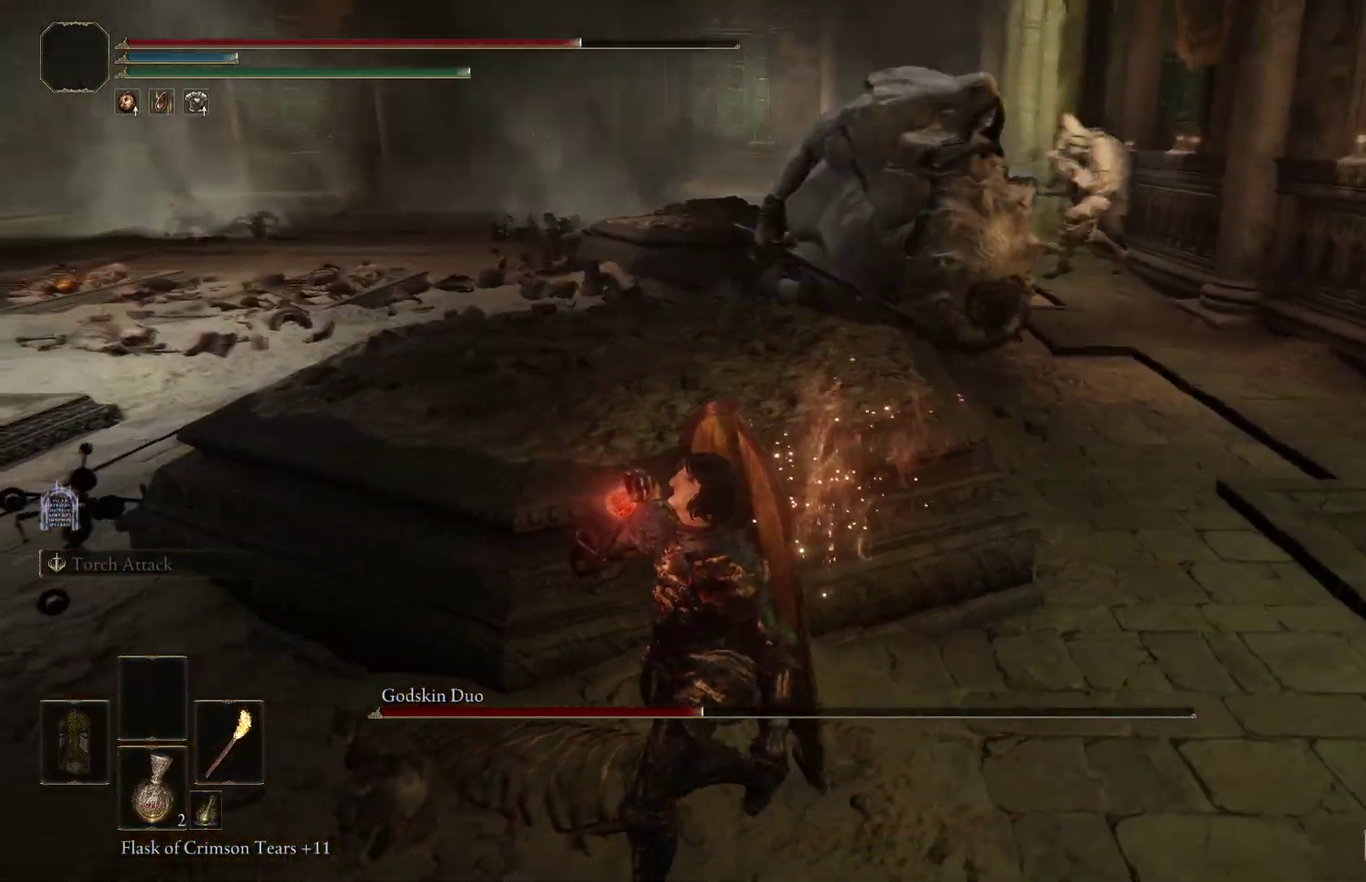
{"dt_ms": 400, "buttons": [], "left_stick": "down", "right_stick": "center", "events": [[167, "right_stick", "right"], [233, "left_stick", "down"], [300, "right_stick", "center"]]}
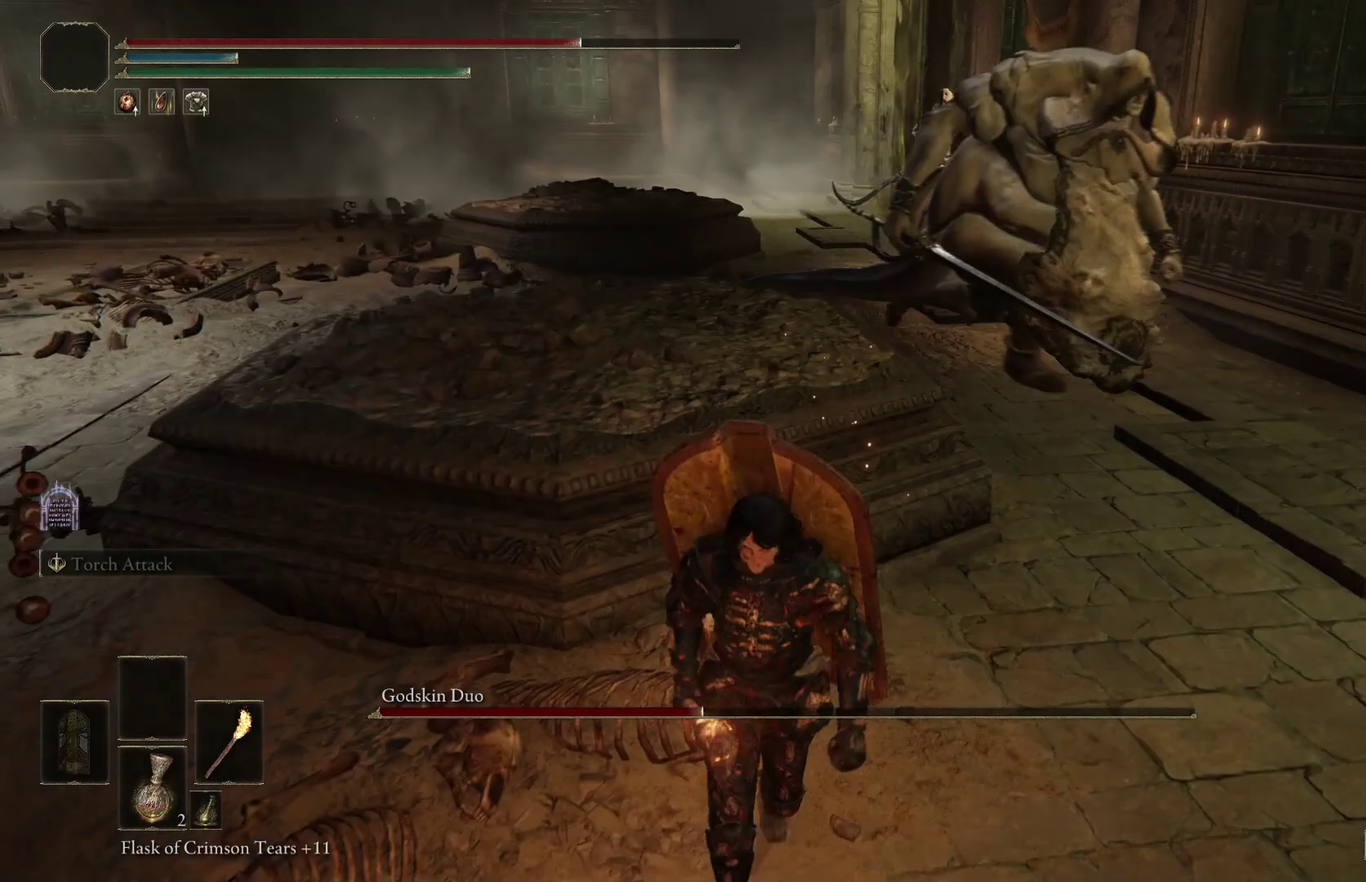
{"dt_ms": 700, "buttons": [], "left_stick": "left", "right_stick": "center", "events": [[133, "right_stick", "up-right"], [200, "right_stick", "center"], [333, "left_stick", "down-left"], [533, "right_stick", "right"], [633, "left_stick", "left"], [667, "right_stick", "center"]]}
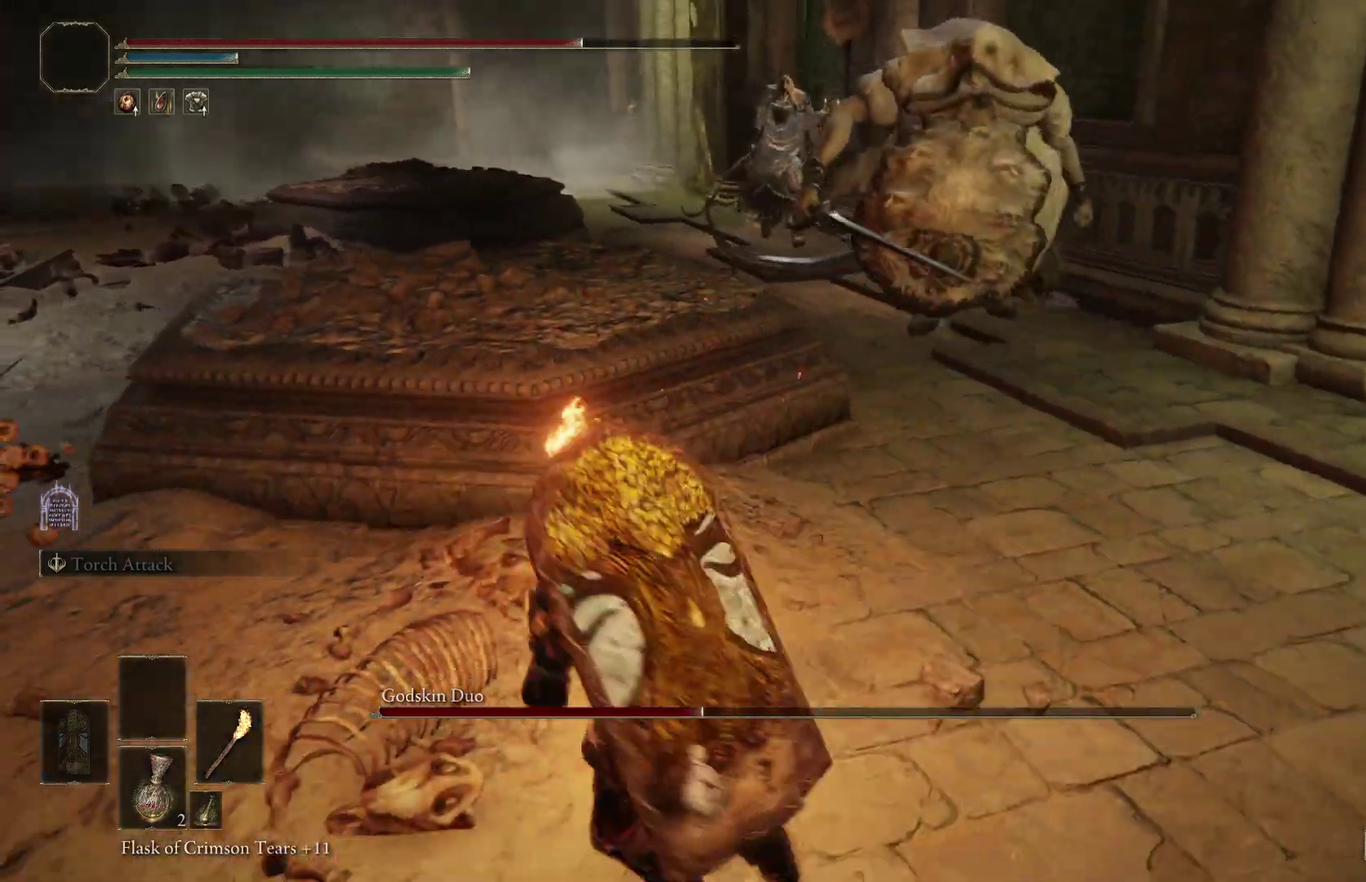
{"dt_ms": 300, "buttons": [], "left_stick": "left", "right_stick": "right", "events": [[133, "right_stick", "right"]]}
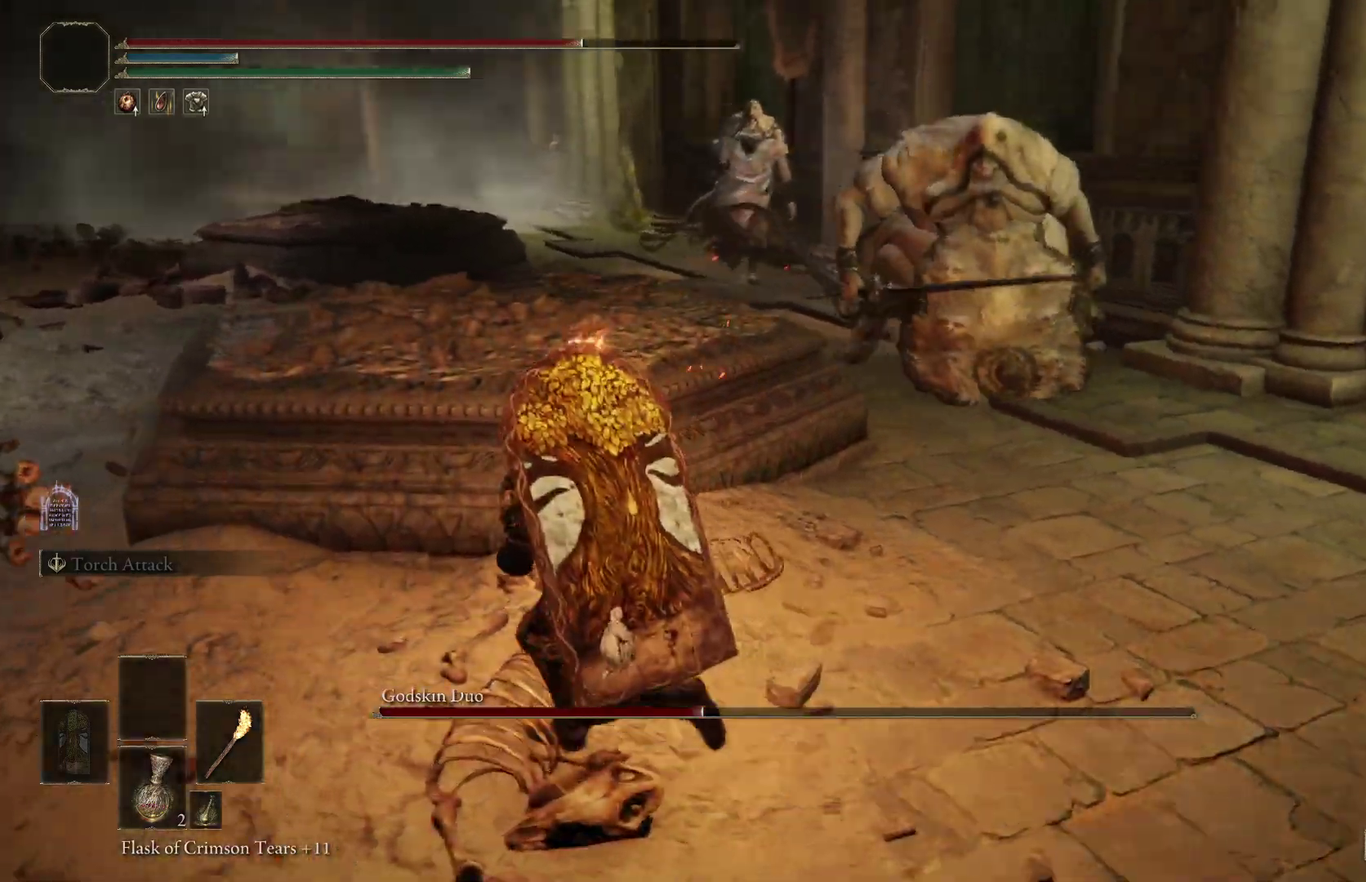
{"dt_ms": 600, "buttons": [], "left_stick": "down-left", "right_stick": "right"}
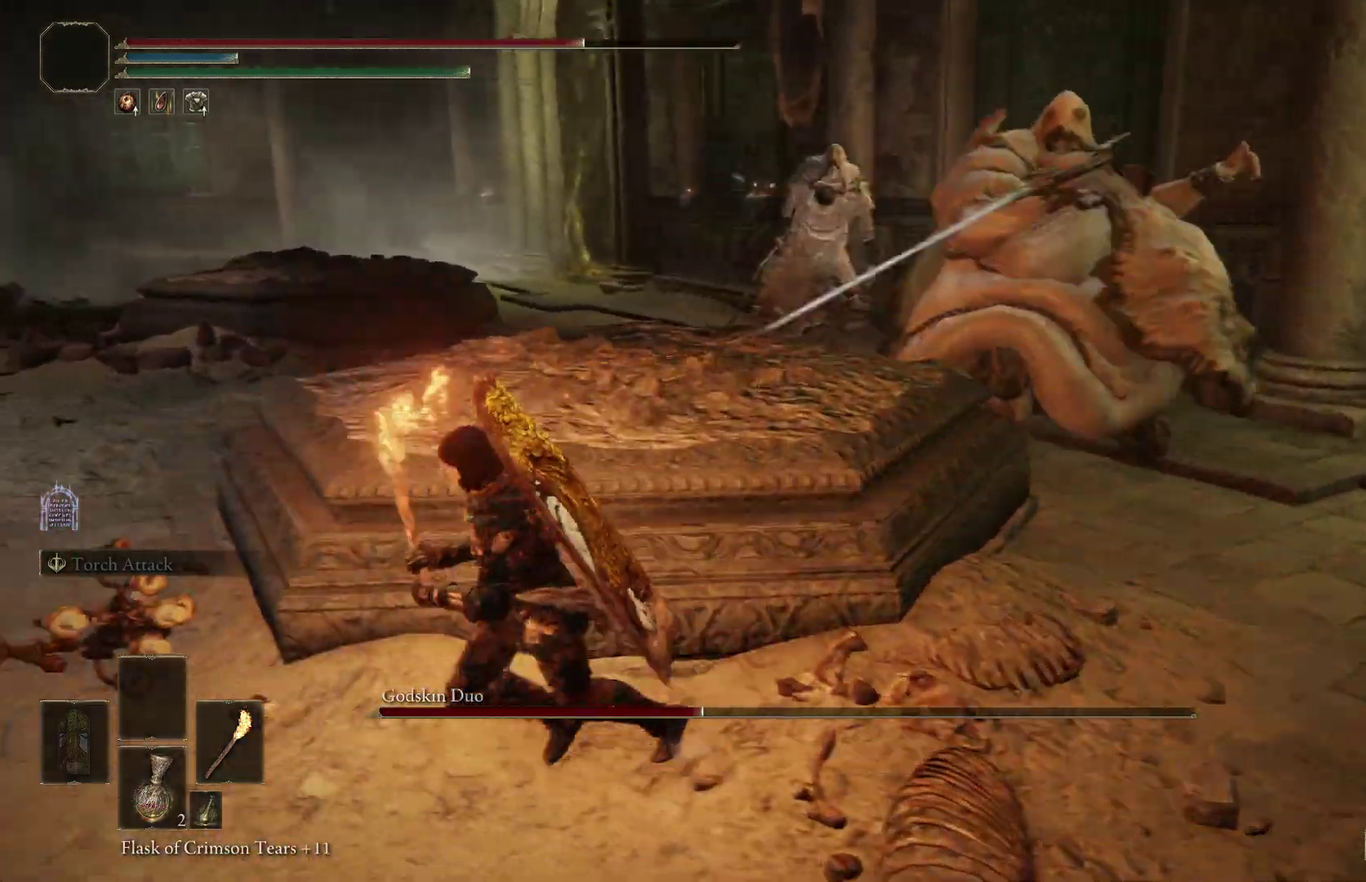
{"dt_ms": 400, "buttons": [], "left_stick": "down-left", "right_stick": "right"}
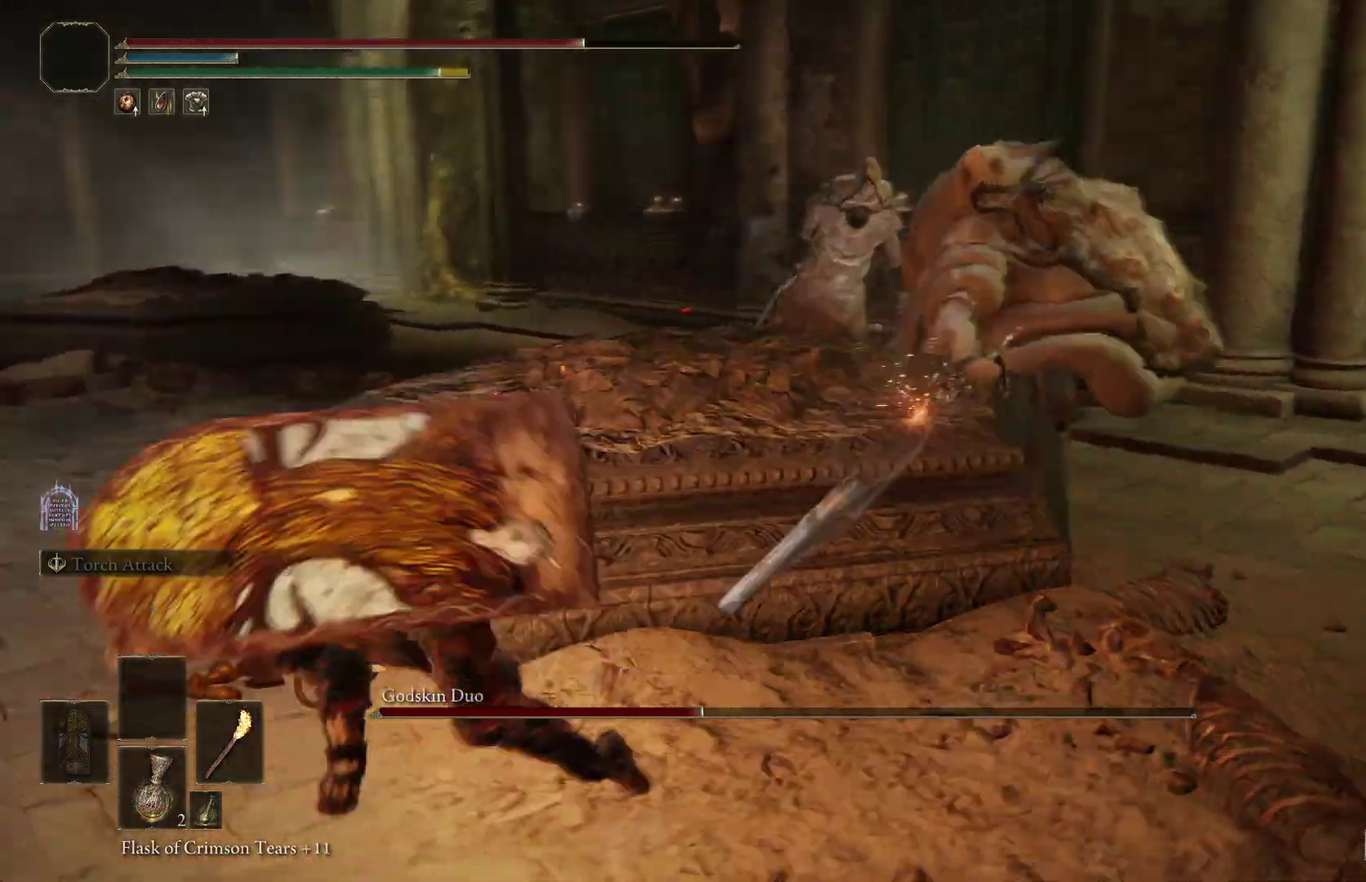
{"dt_ms": 500, "buttons": [], "left_stick": "down-left", "right_stick": "center", "events": [[100, "right_stick", "center"], [233, "right_stick", "right"], [333, "right_stick", "up-right"], [433, "right_stick", "center"]]}
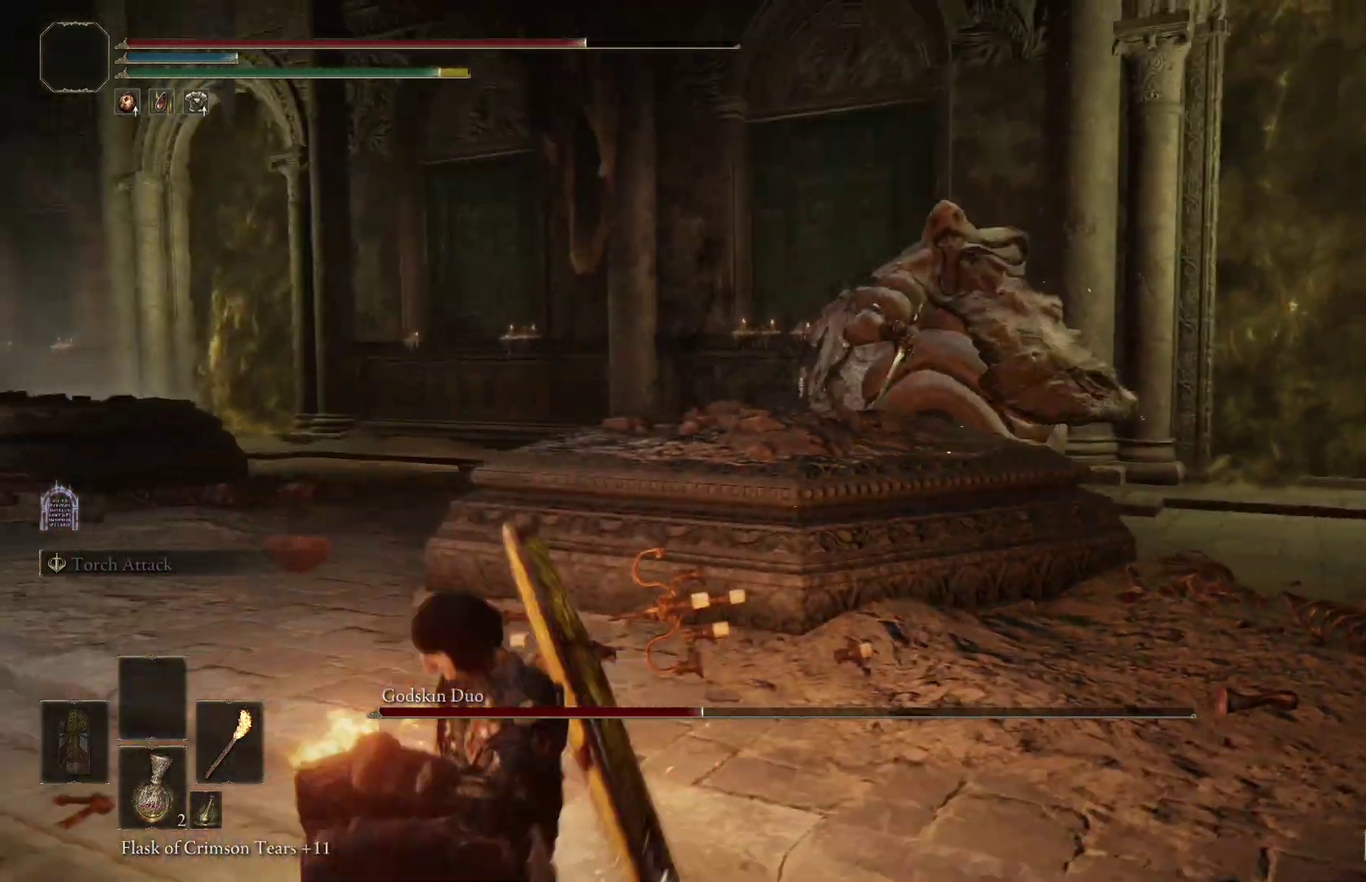
{"dt_ms": 500, "buttons": [], "left_stick": "down-left", "right_stick": "down-right", "events": [[33, "right_stick", "right"], [300, "right_stick", "down-right"]]}
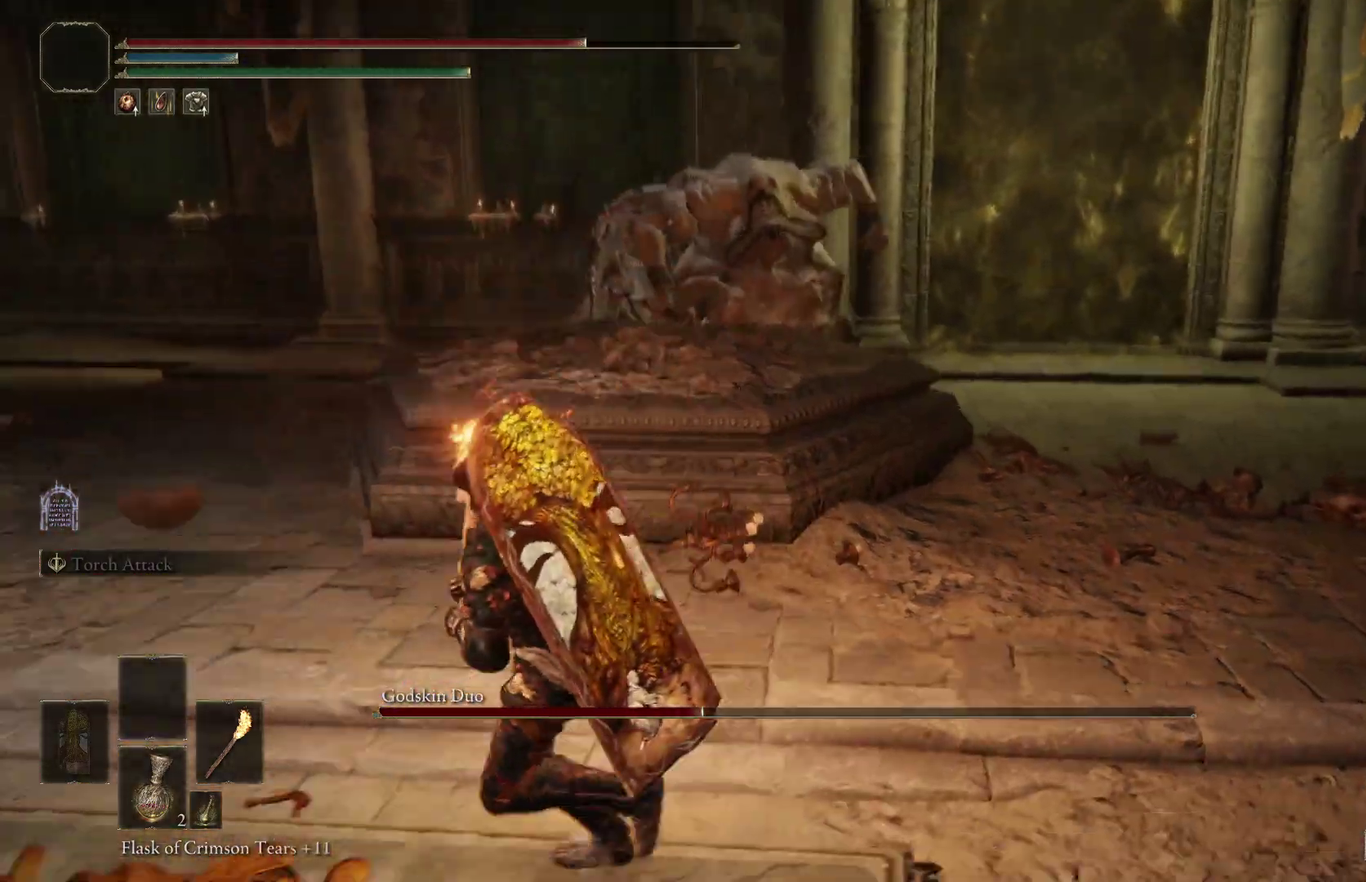
{"dt_ms": 600, "buttons": [], "left_stick": "left", "right_stick": "right", "events": [[67, "right_stick", "center"], [233, "right_stick", "right"], [367, "left_stick", "left"], [433, "right_stick", "down-right"], [500, "right_stick", "right"]]}
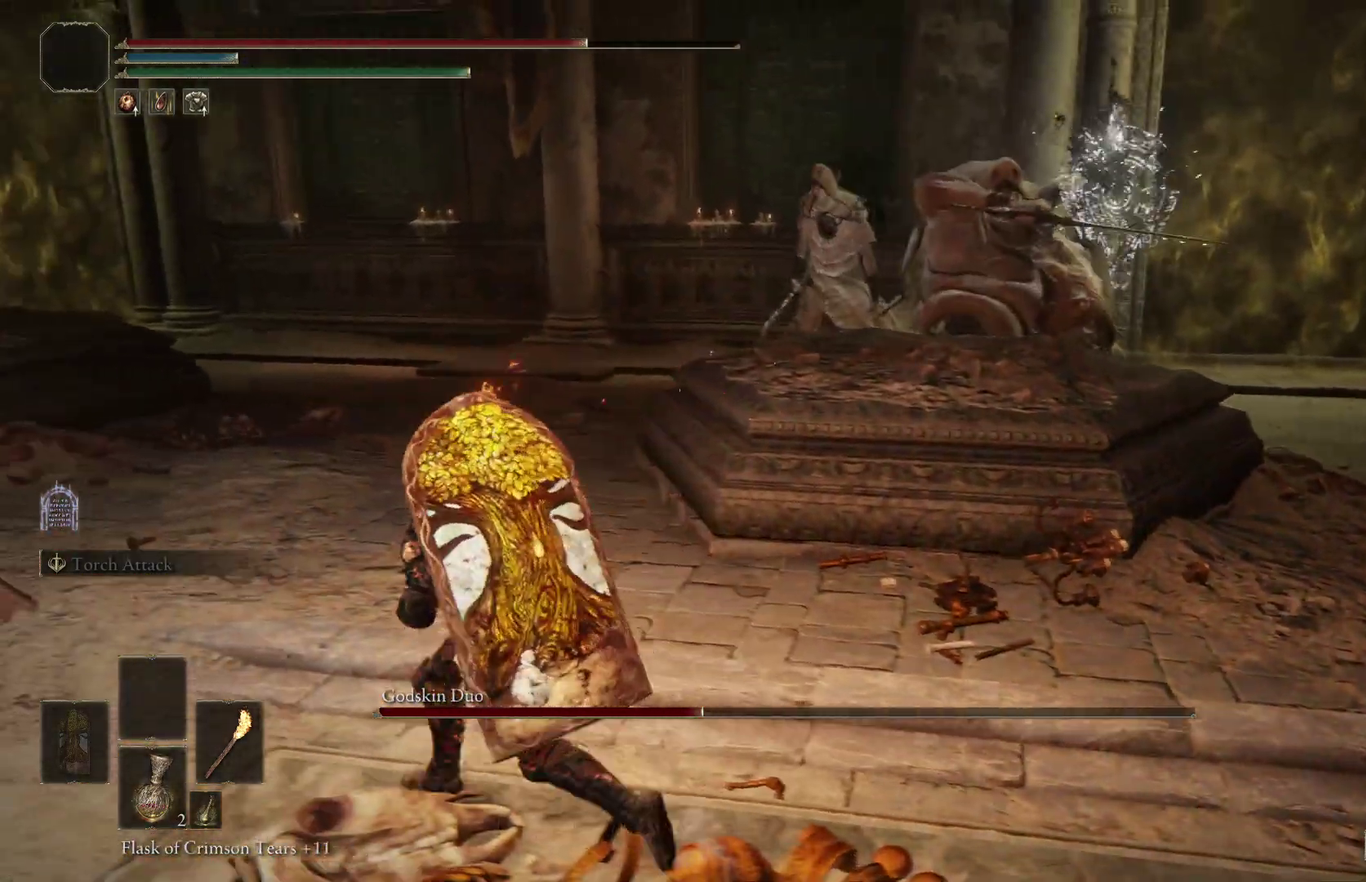
{"dt_ms": 400, "buttons": [], "left_stick": "center", "right_stick": "center", "events": [[67, "right_stick", "down-right"], [133, "right_stick", "center"], [367, "left_stick", "center"]]}
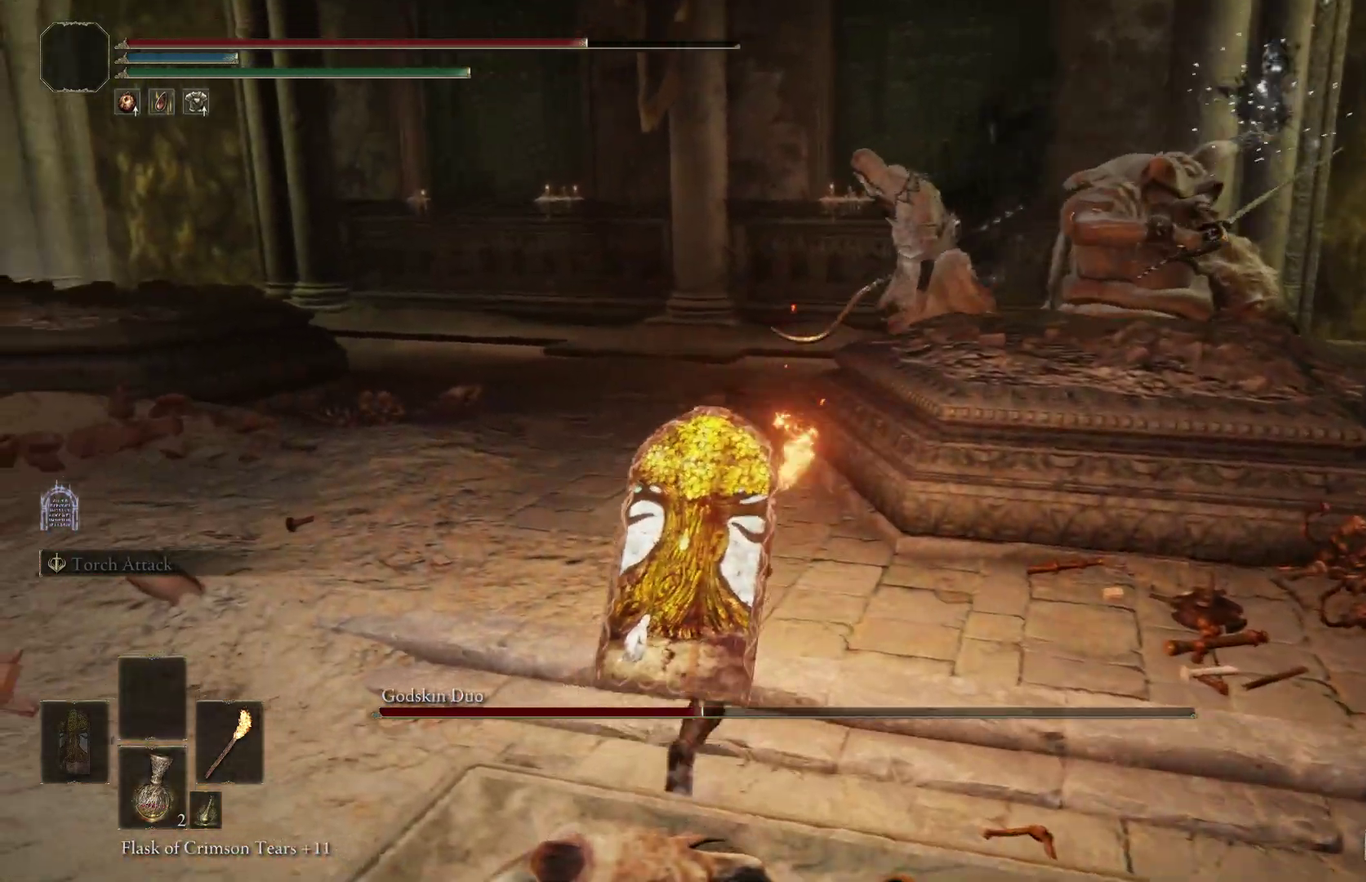
{"dt_ms": 400, "buttons": ["B"], "left_stick": "down-right", "right_stick": "center", "events": [[67, "left_stick", "down-right"], [267, "B", "down"]]}
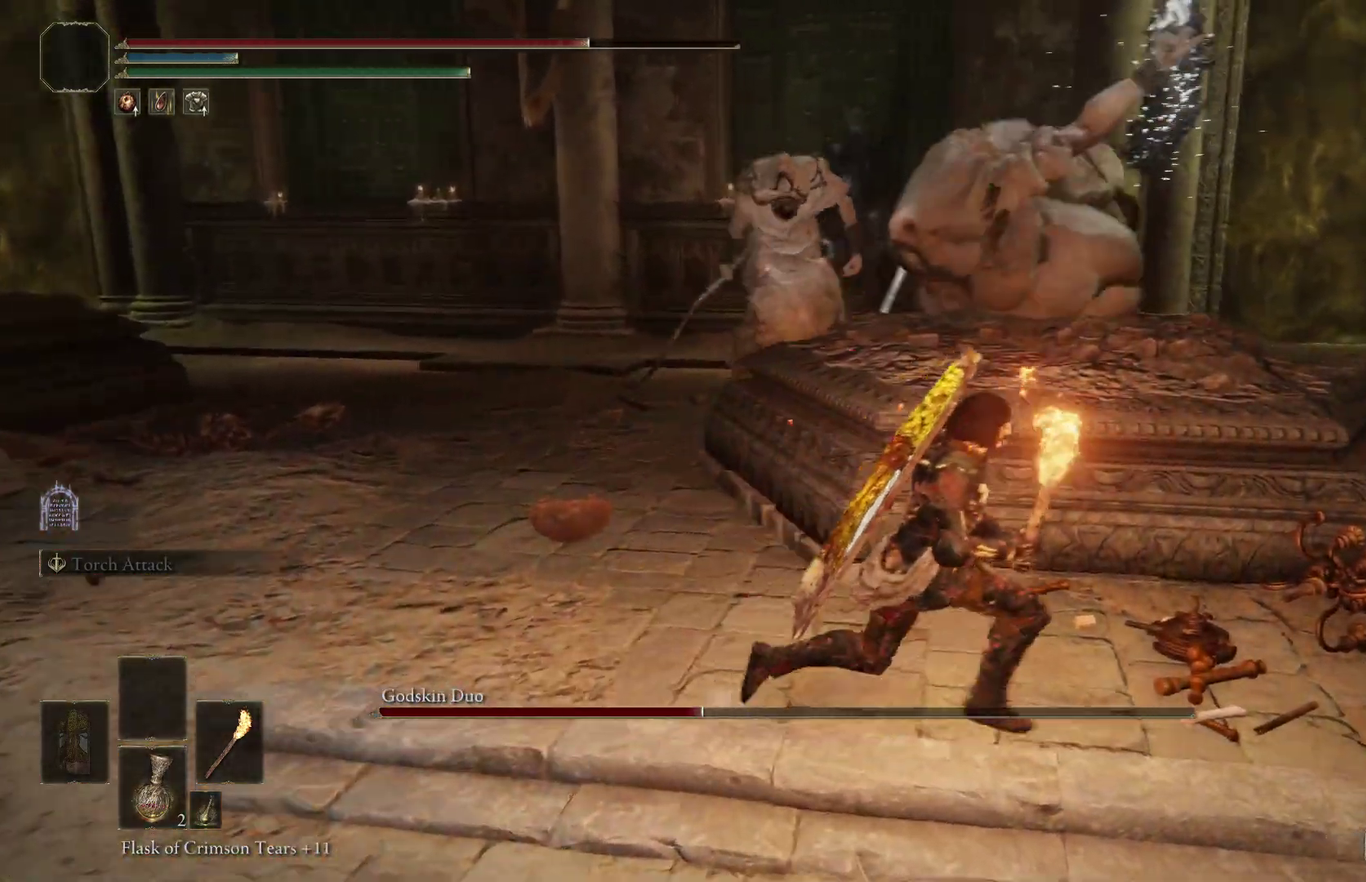
{"dt_ms": 800, "buttons": [], "left_stick": "left", "right_stick": "center", "events": [[33, "B", "up"], [300, "right_stick", "left"], [400, "left_stick", "down-left"], [467, "right_stick", "center"], [500, "left_stick", "down"], [567, "left_stick", "down-left"], [800, "left_stick", "left"]]}
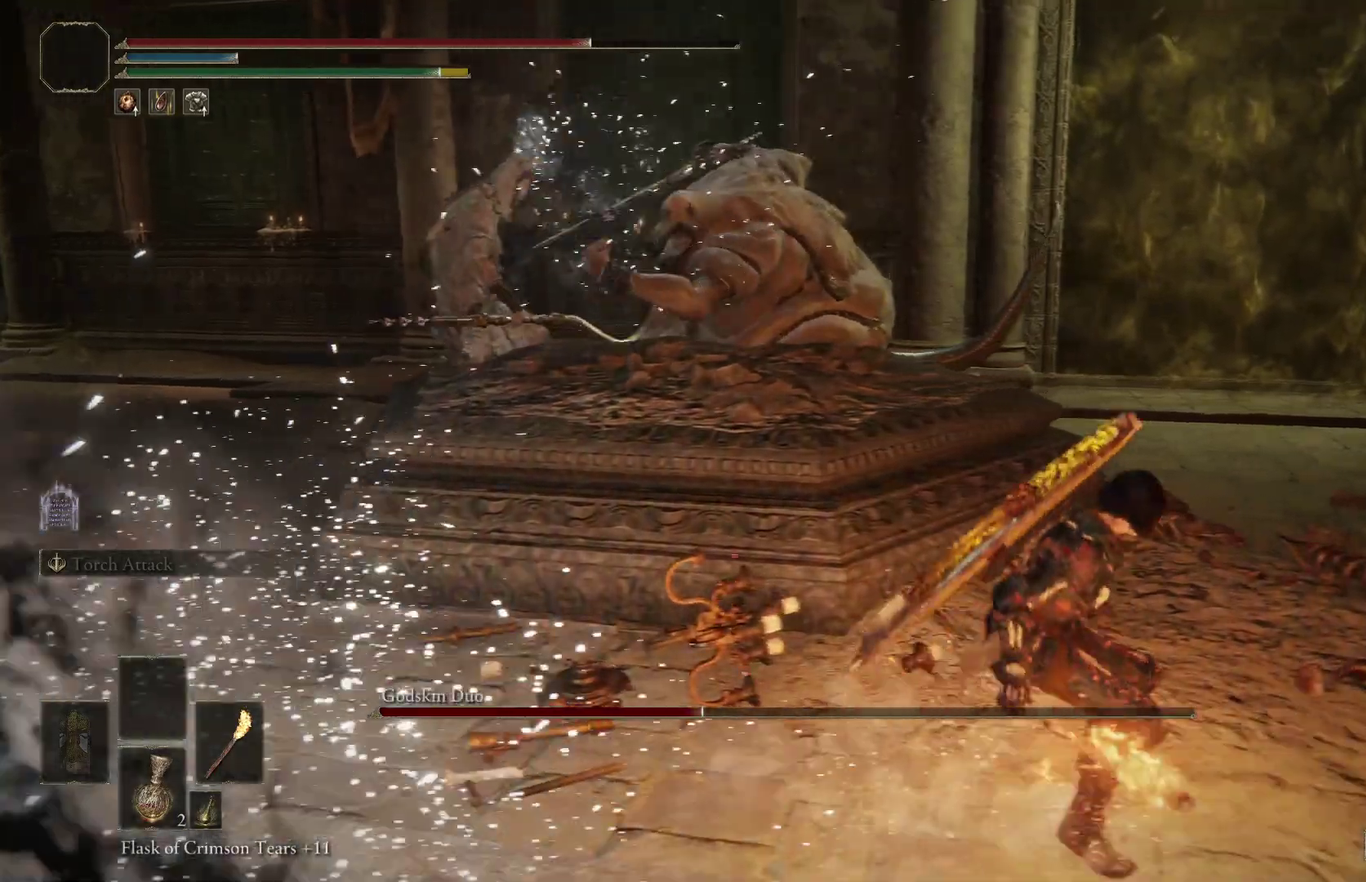
{"dt_ms": 300, "buttons": [], "left_stick": "left", "right_stick": "center", "events": []}
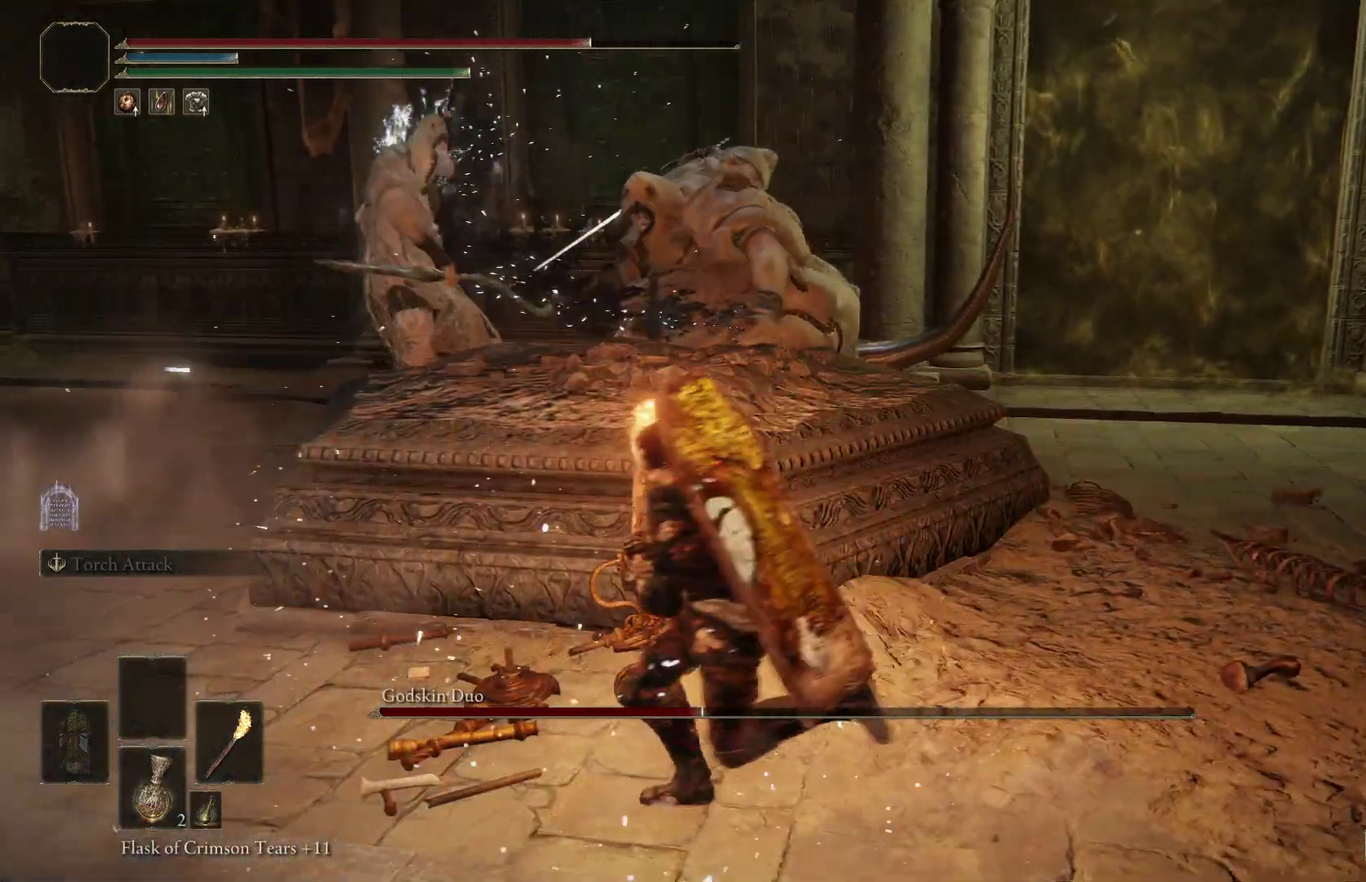
{"dt_ms": 500, "buttons": [], "left_stick": "down-left", "right_stick": "center", "events": [[133, "B", "down"], [233, "B", "up"], [267, "left_stick", "down-left"], [400, "right_stick", "right"], [500, "right_stick", "center"]]}
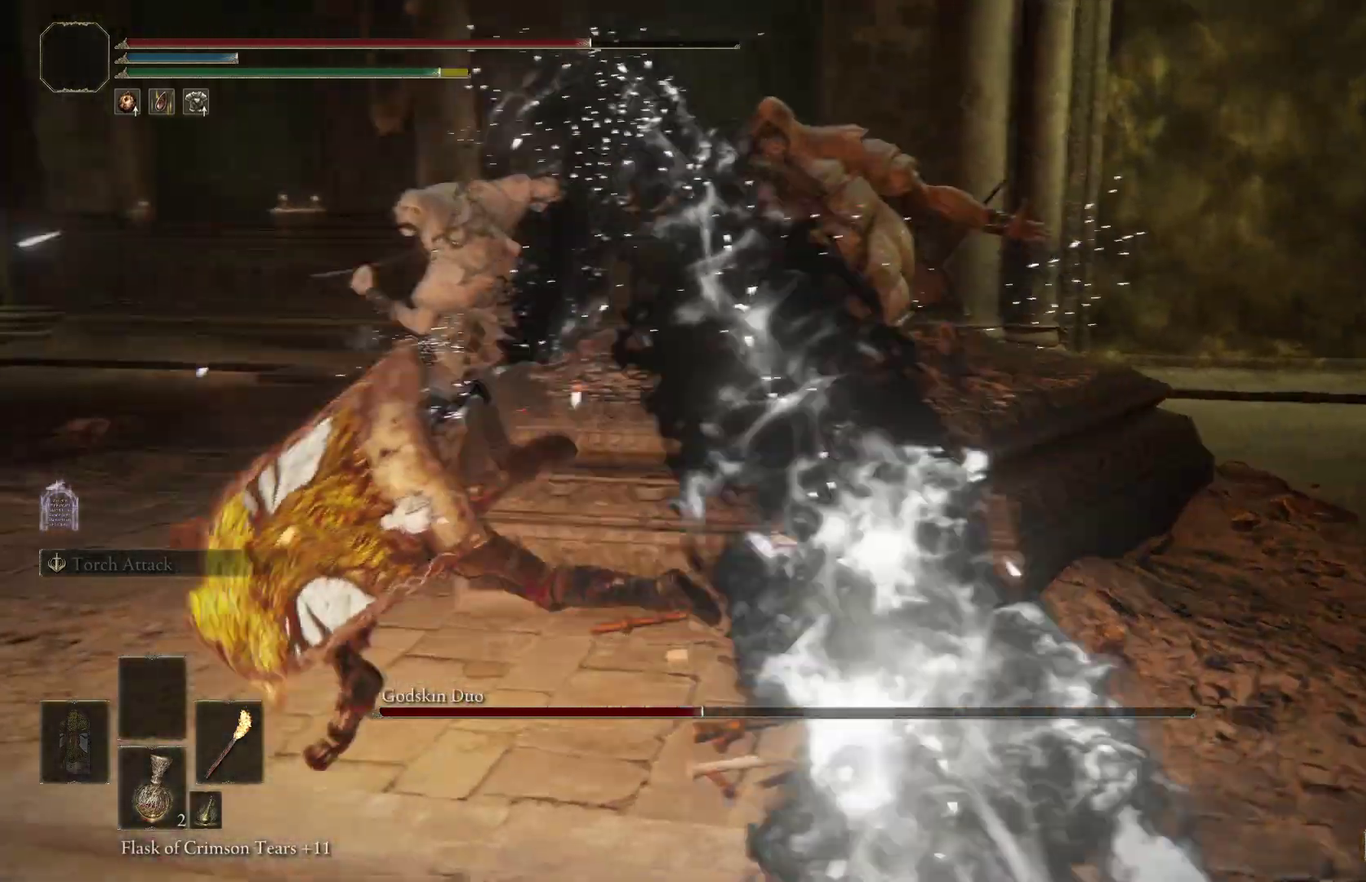
{"dt_ms": 500, "buttons": [], "left_stick": "down", "right_stick": "center", "events": [[133, "right_stick", "right"], [200, "left_stick", "down"], [267, "right_stick", "center"]]}
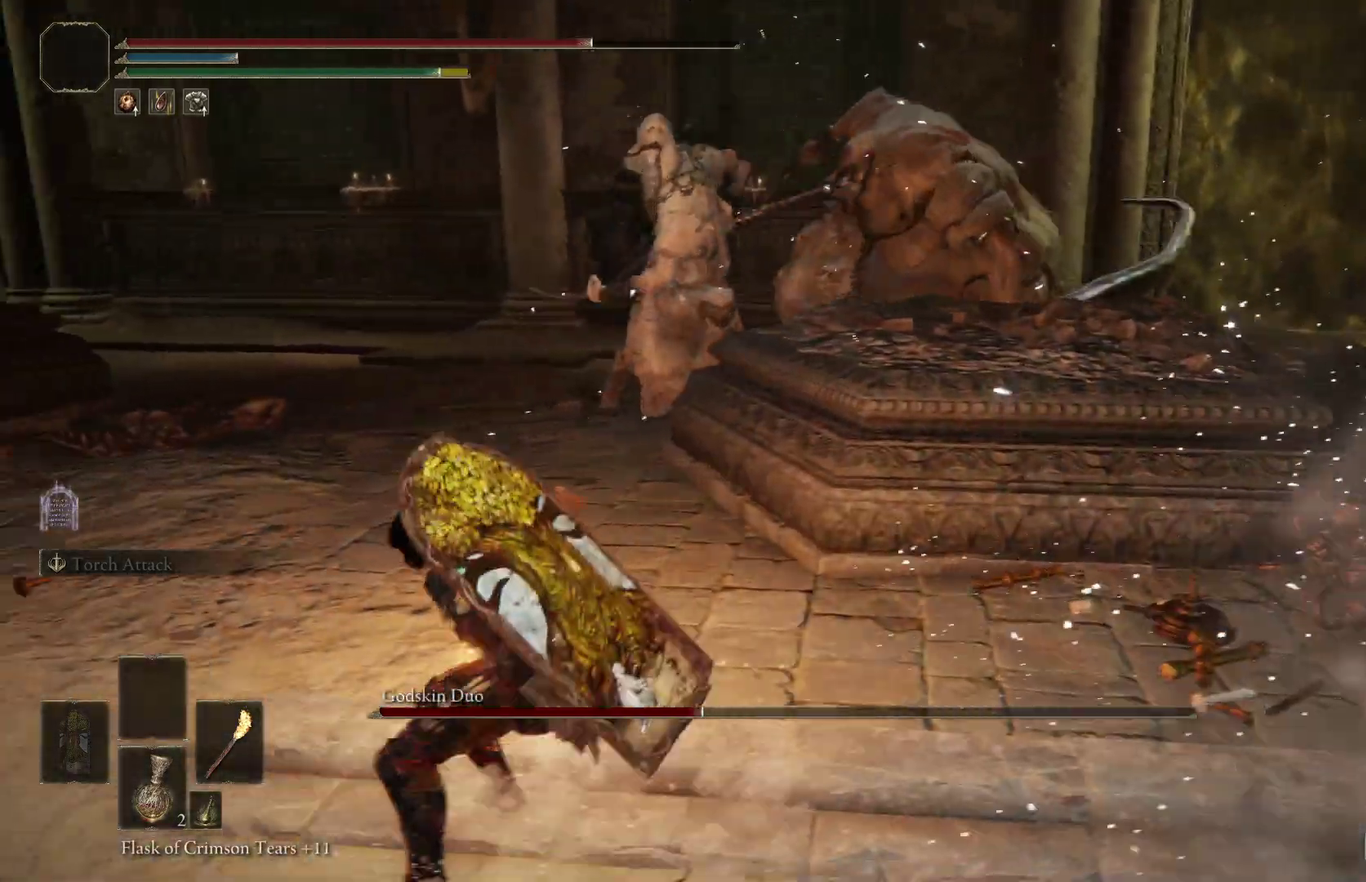
{"dt_ms": 300, "buttons": [], "left_stick": "down-right", "right_stick": "center", "events": [[67, "left_stick", "down-right"], [200, "right_stick", "left"], [300, "right_stick", "center"]]}
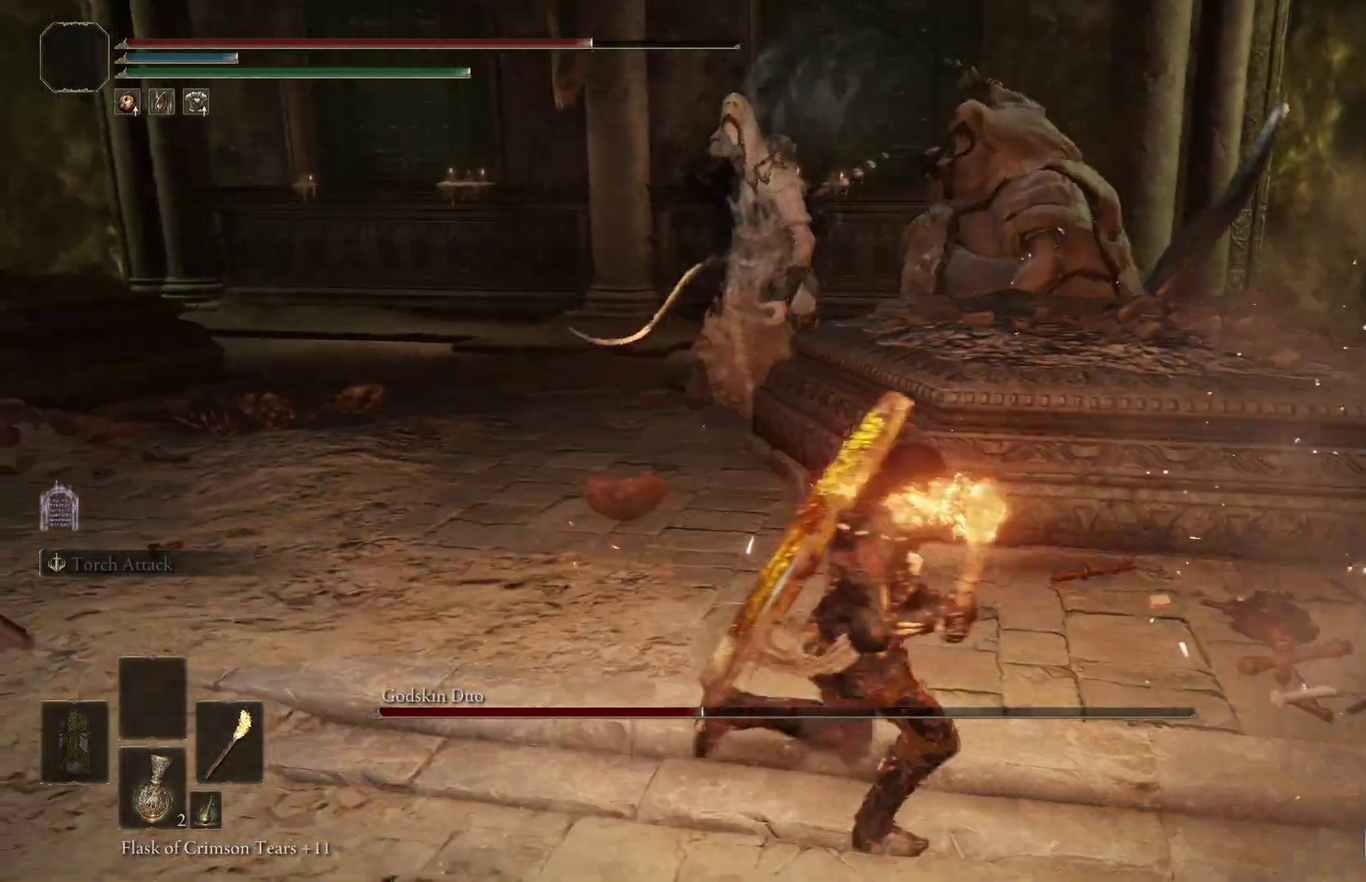
{"dt_ms": 900, "buttons": [], "left_stick": "down", "right_stick": "center", "events": [[100, "left_stick", "down"]]}
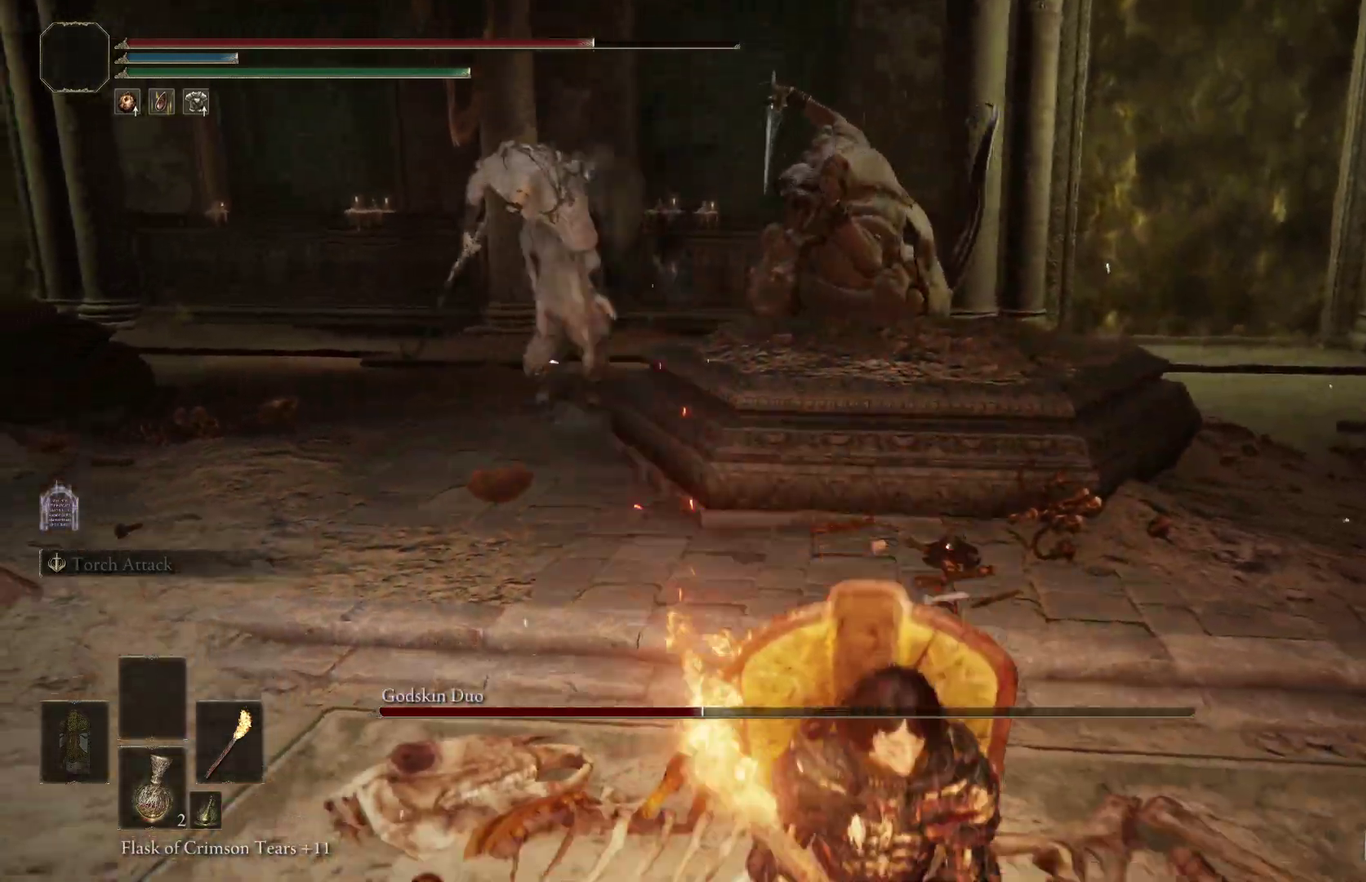
{"dt_ms": 300, "buttons": ["B"], "left_stick": "down", "right_stick": "left", "events": [[100, "right_stick", "left"], [233, "B", "down"]]}
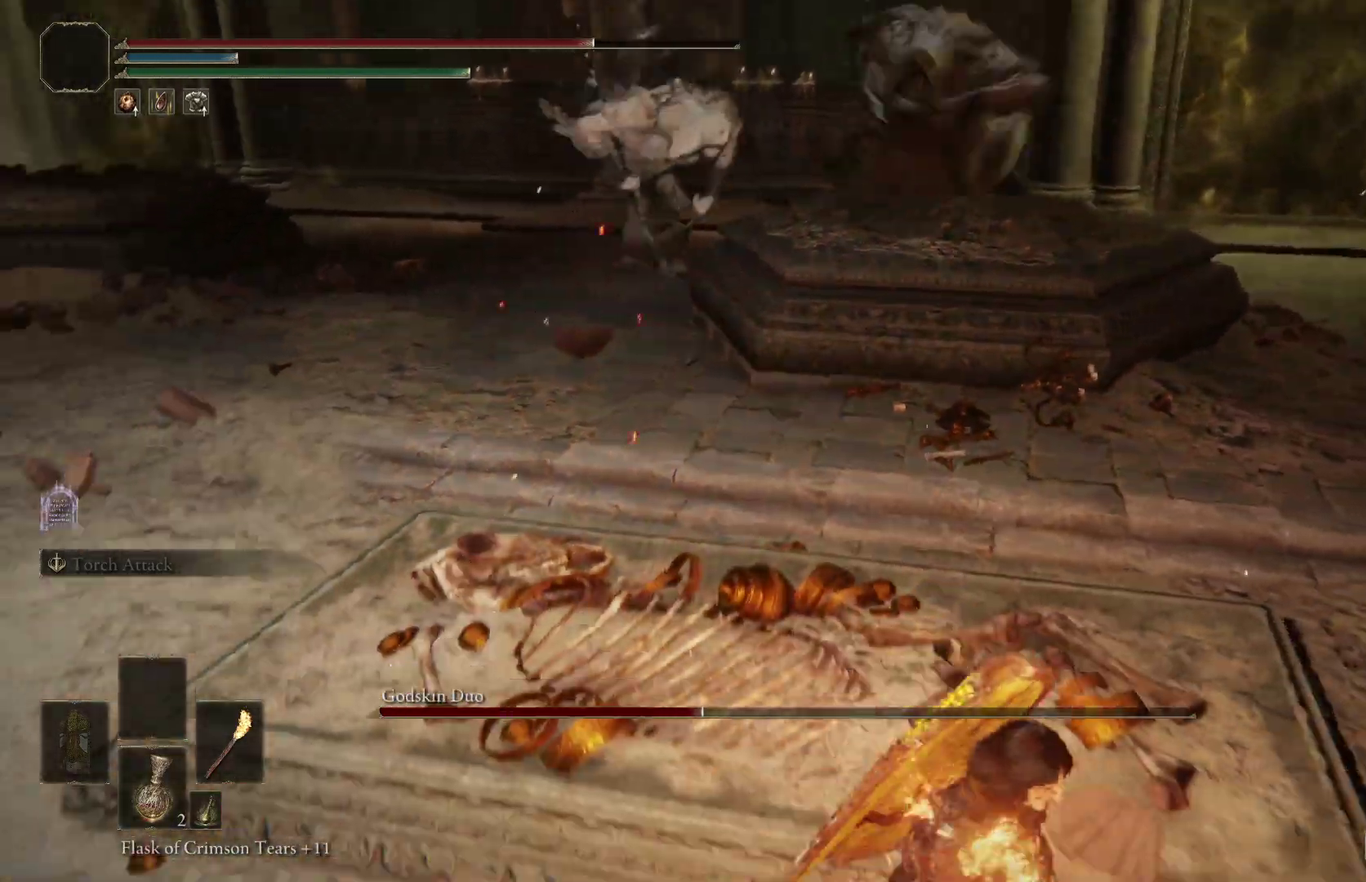
{"dt_ms": 500, "buttons": [], "left_stick": "down", "right_stick": "up-left", "events": [[67, "B", "up"], [67, "right_stick", "center"], [233, "right_stick", "up-left"], [433, "right_stick", "left"], [500, "right_stick", "up-left"]]}
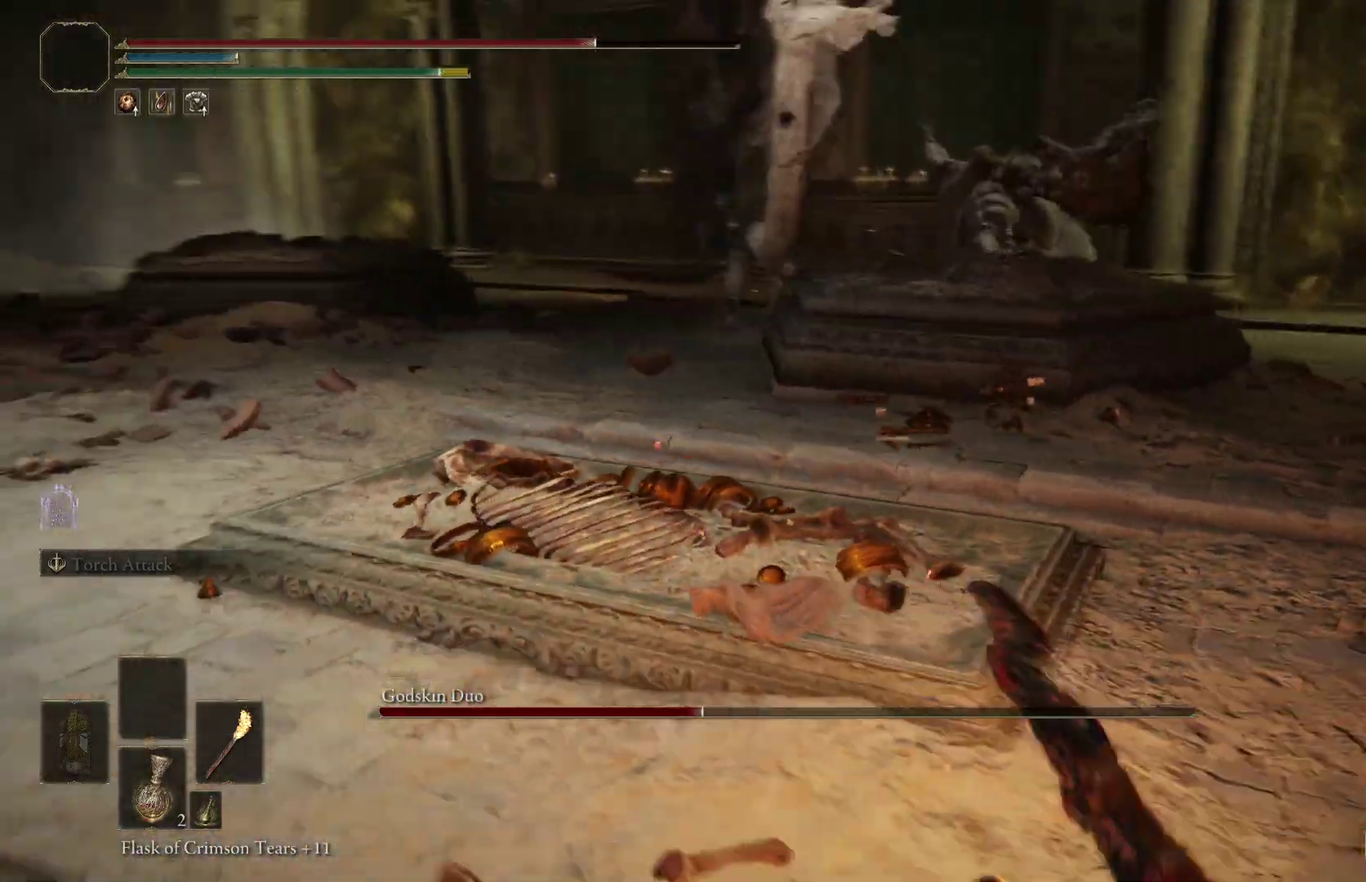
{"dt_ms": 500, "buttons": [], "left_stick": "up-left", "right_stick": "down-left", "events": [[100, "right_stick", "center"], [300, "left_stick", "down-right"], [333, "right_stick", "left"], [433, "left_stick", "center"], [433, "right_stick", "down-left"], [500, "left_stick", "up-left"]]}
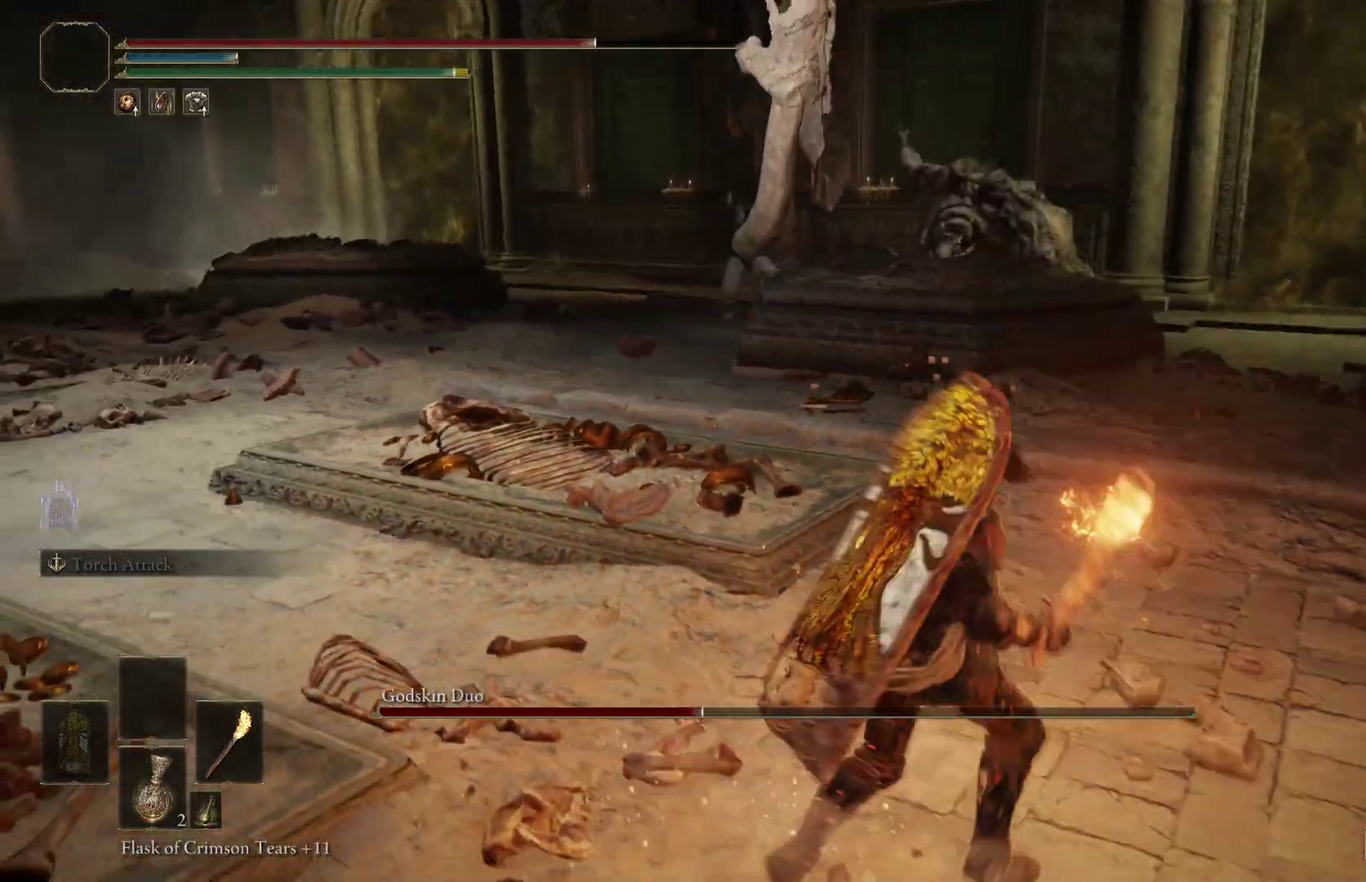
{"dt_ms": 300, "buttons": ["B"], "left_stick": "left", "right_stick": "center", "events": [[33, "B", "down"], [67, "left_stick", "left"], [67, "right_stick", "center"]]}
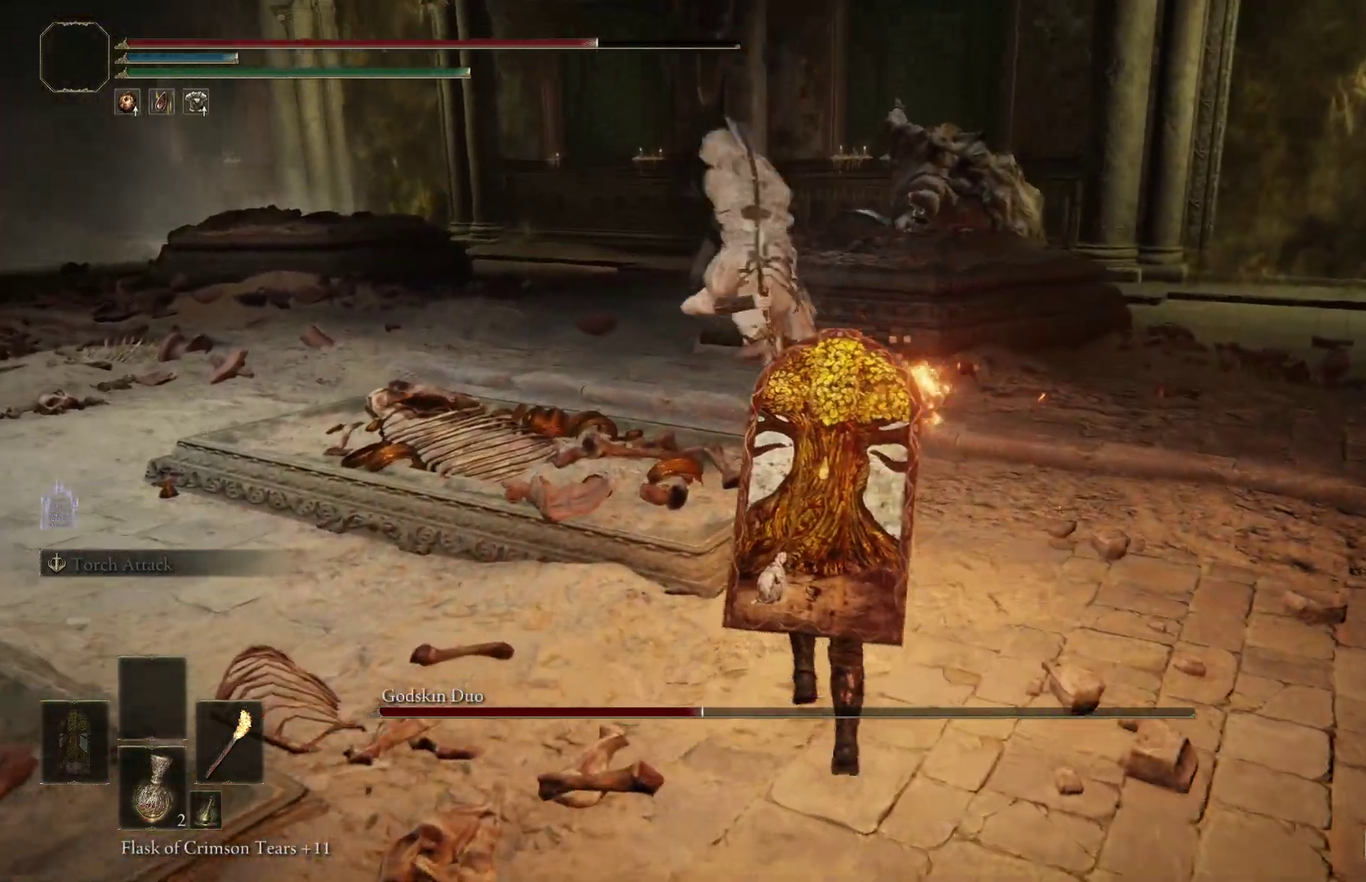
{"dt_ms": 800, "buttons": [], "left_stick": "left", "right_stick": "center", "events": [[267, "right_stick", "down"], [500, "B", "up"], [533, "right_stick", "center"]]}
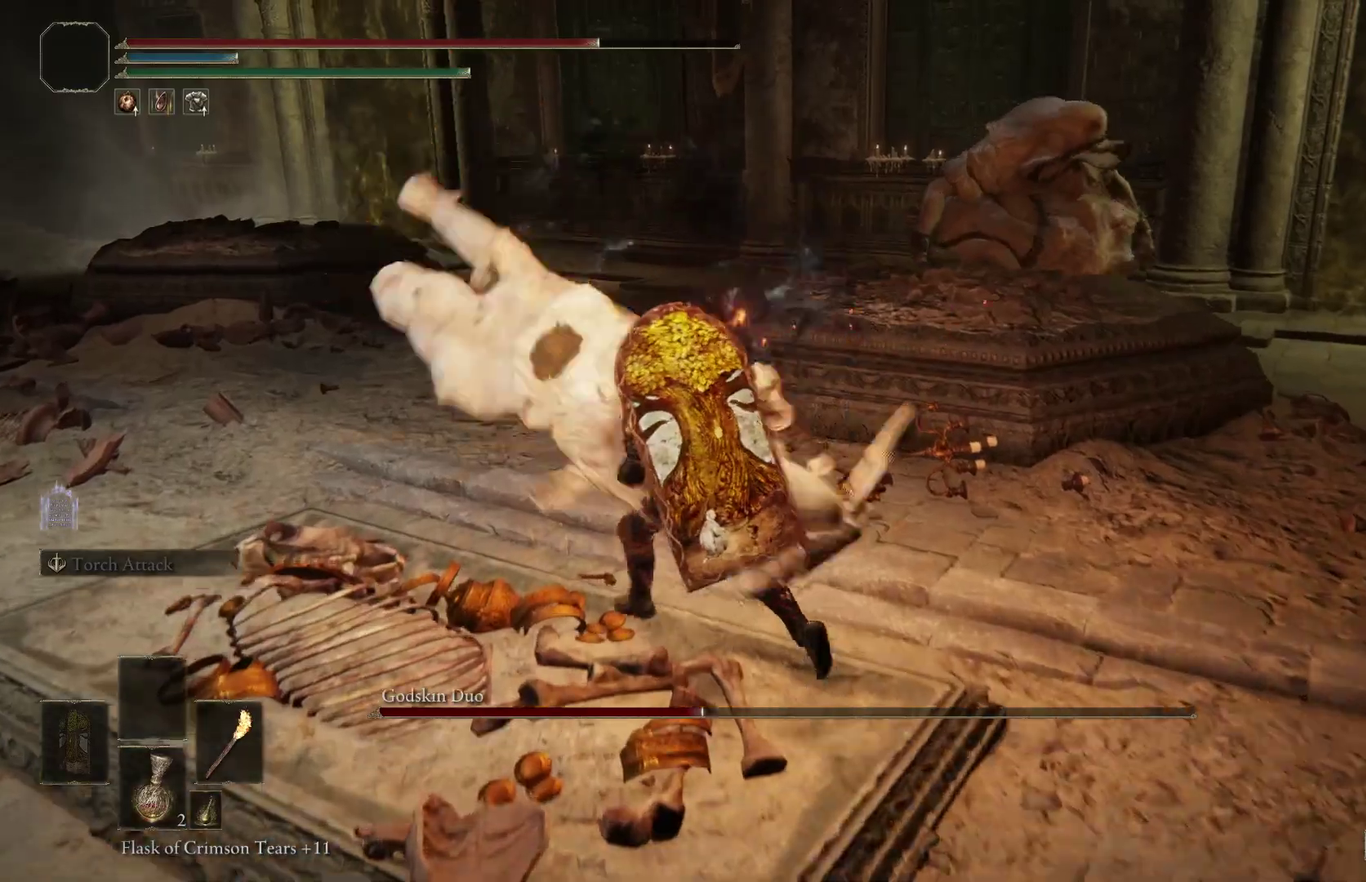
{"dt_ms": 400, "buttons": [], "left_stick": "down-left", "right_stick": "down-right", "events": [[133, "right_stick", "down-right"], [167, "R1", "down"], [167, "left_stick", "down-left"], [267, "R1", "up"], [267, "left_stick", "left"], [267, "right_stick", "down"], [367, "right_stick", "down-right"], [400, "left_stick", "down-left"]]}
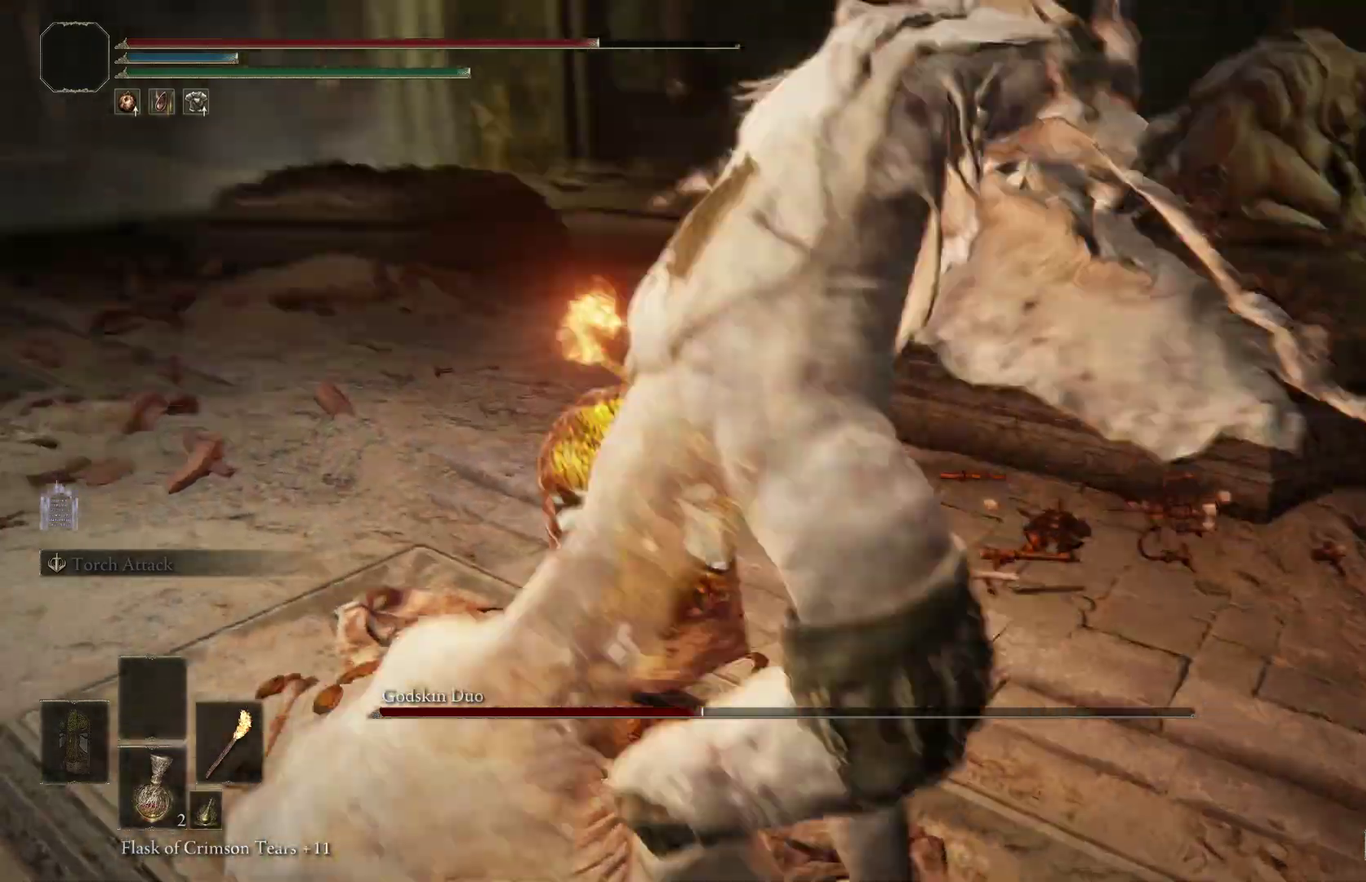
{"dt_ms": 400, "buttons": ["R1"], "left_stick": "down", "right_stick": "right", "events": [[67, "left_stick", "down"], [100, "right_stick", "right"], [367, "R1", "down"]]}